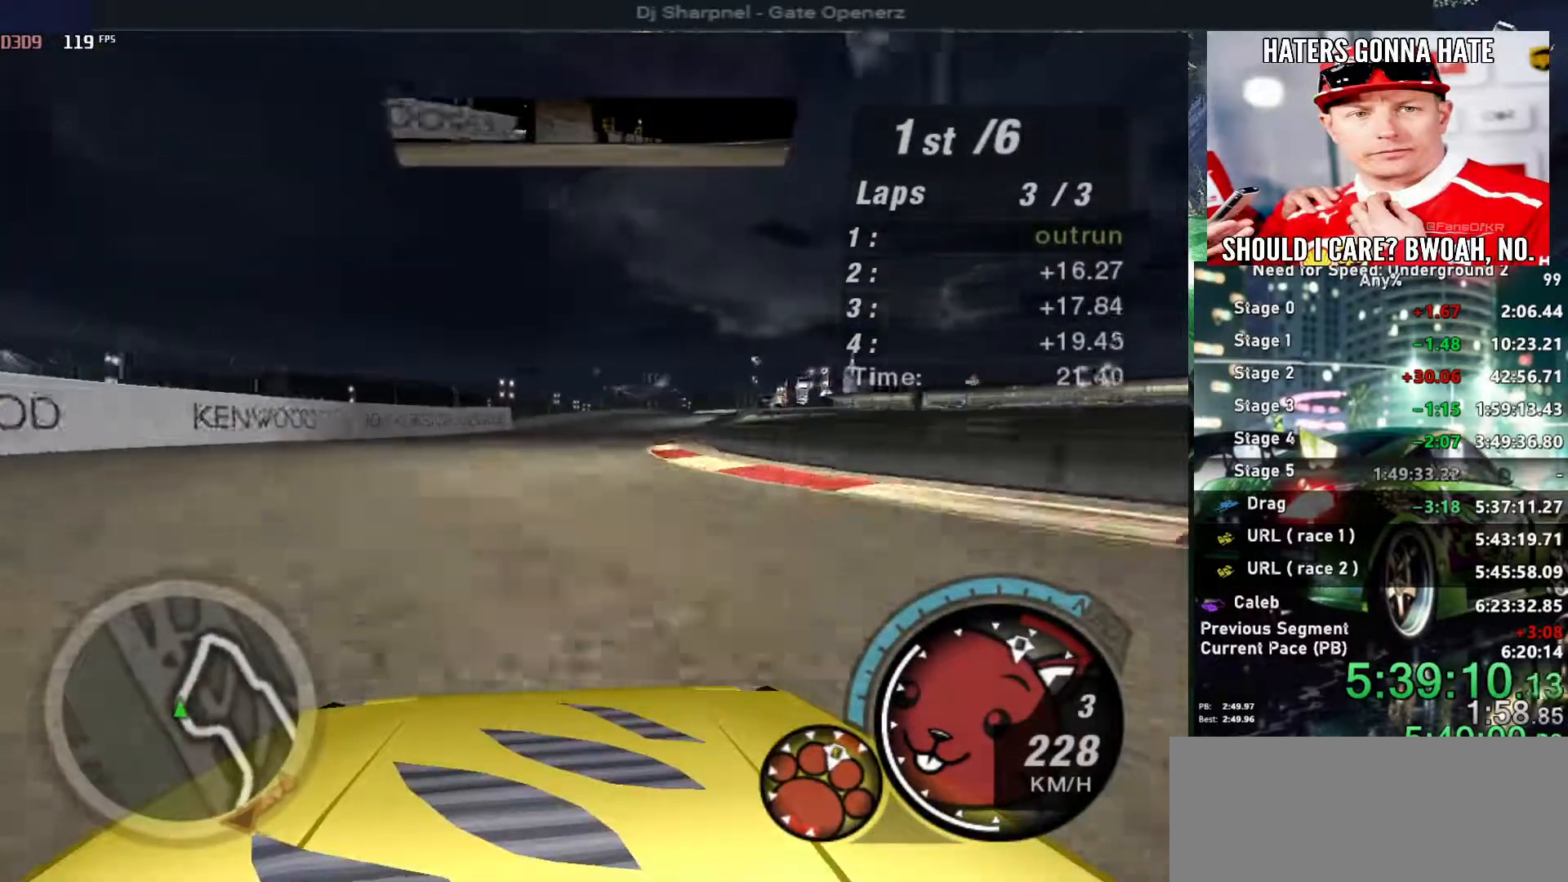
Gameplay with keyboard; each line is a JSON object with the keys held at the frame after it. "events" lists presses ("down") and releases ("up") of "alt", "ctrl", "down", "escape", "left", "r", "return", "right", "shift", "space", "super", "t", "tab", "u" and "up" between this image and that frame as [ms after this image, input, new state], when the widget could be followed in between. No other keys are recorded. Mouse input is not recorded.
{"keys": ["up"], "events": [[33, "right", "down"], [166, "right", "up"], [316, "right", "down"], [400, "right", "up"]]}
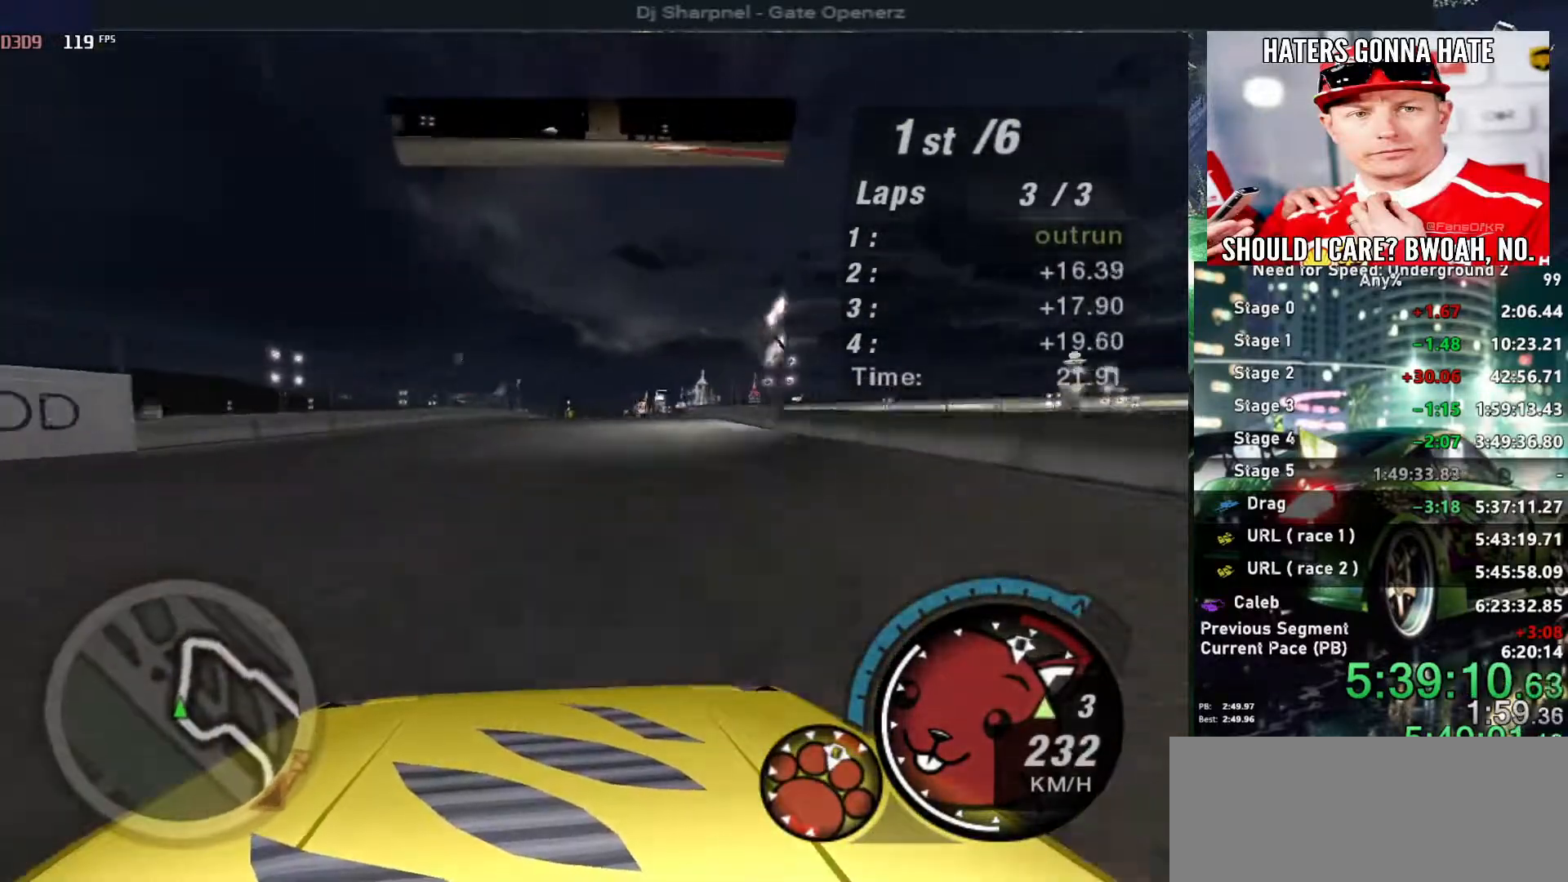
{"keys": ["up"], "events": [[233, "shift", "down"], [383, "shift", "up"]]}
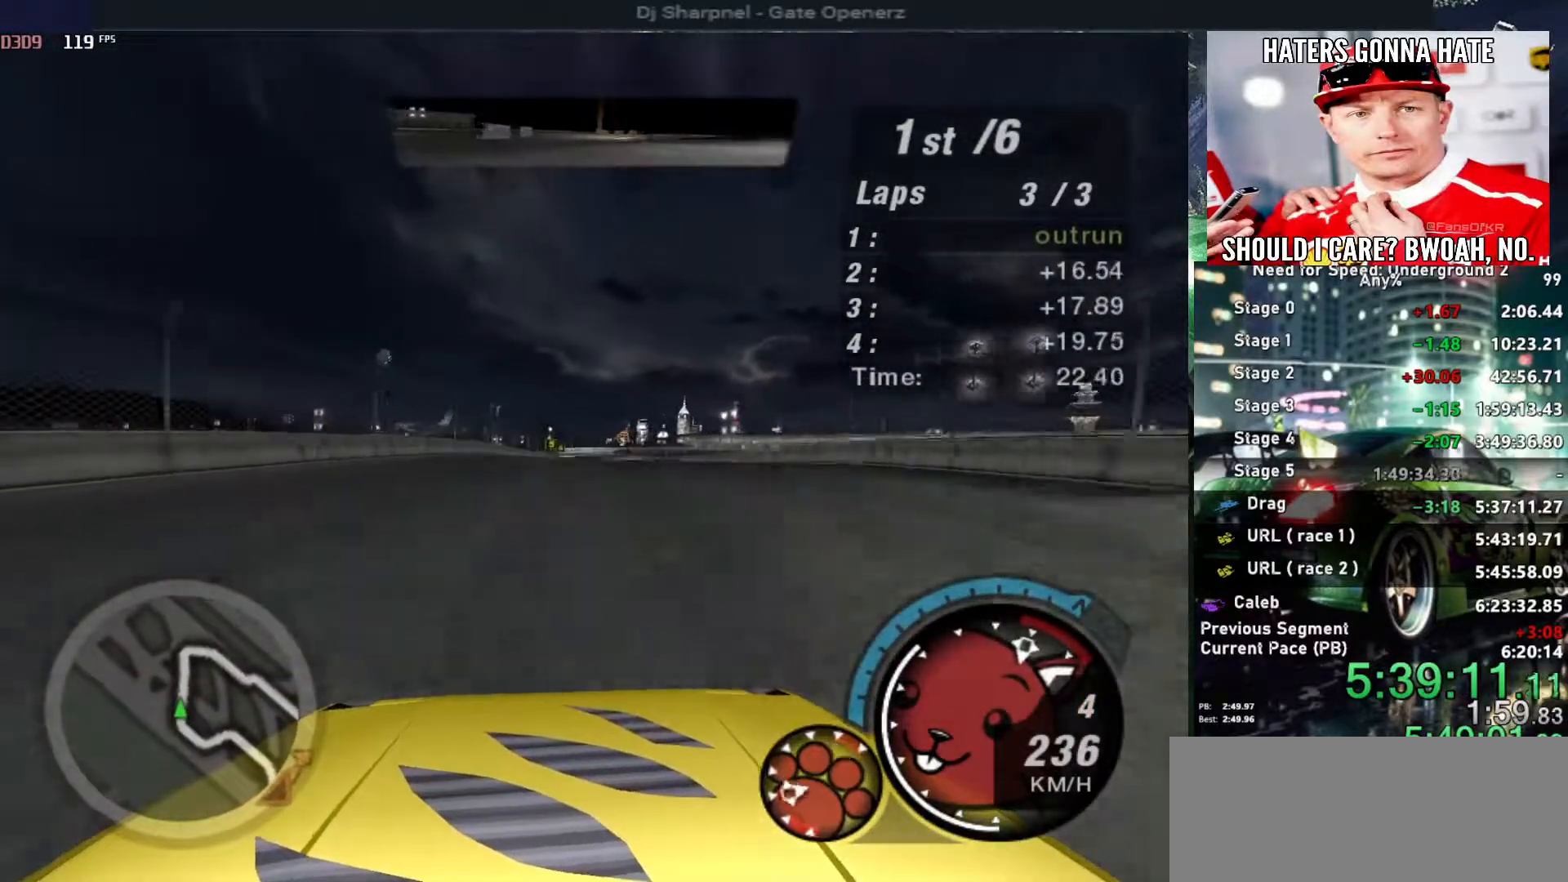
{"keys": ["up"], "events": []}
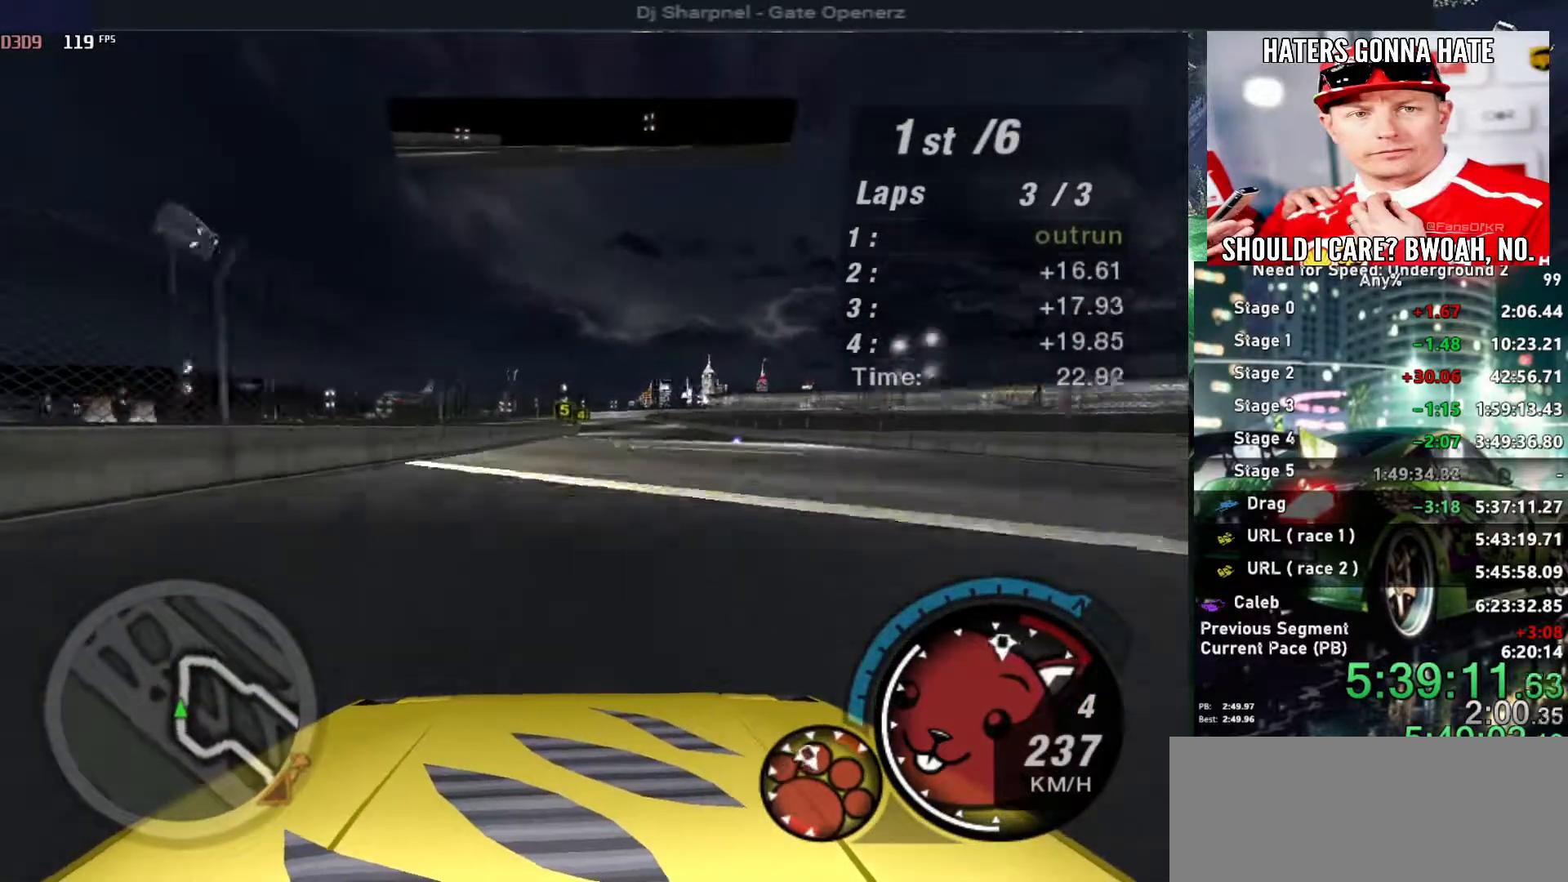
{"keys": ["up"], "events": []}
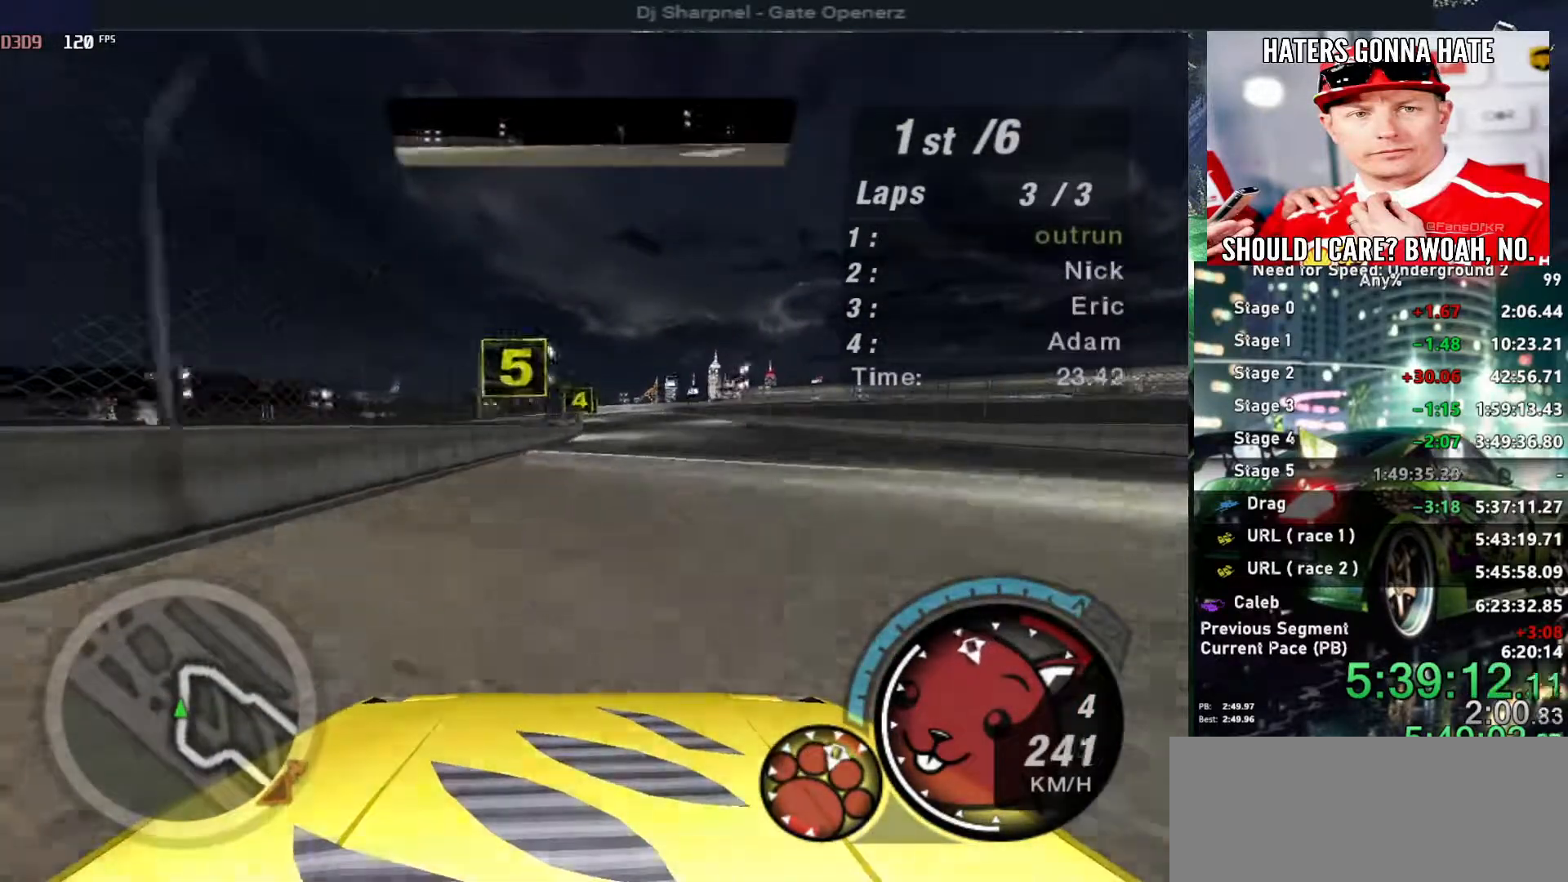
{"keys": ["up"], "events": []}
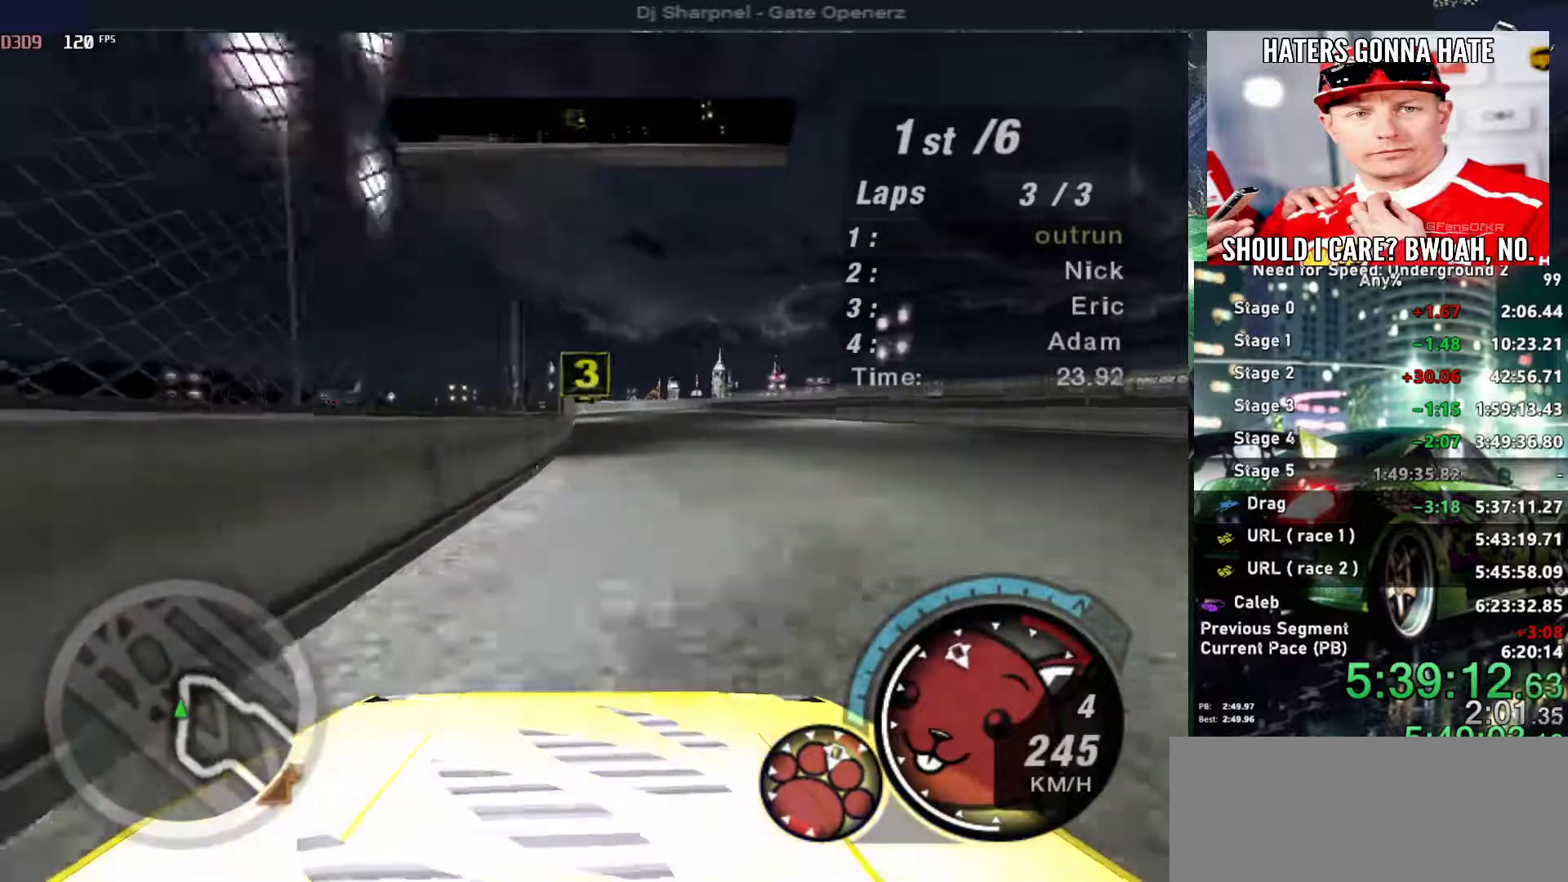
{"keys": ["left", "up"], "events": [[483, "left", "down"]]}
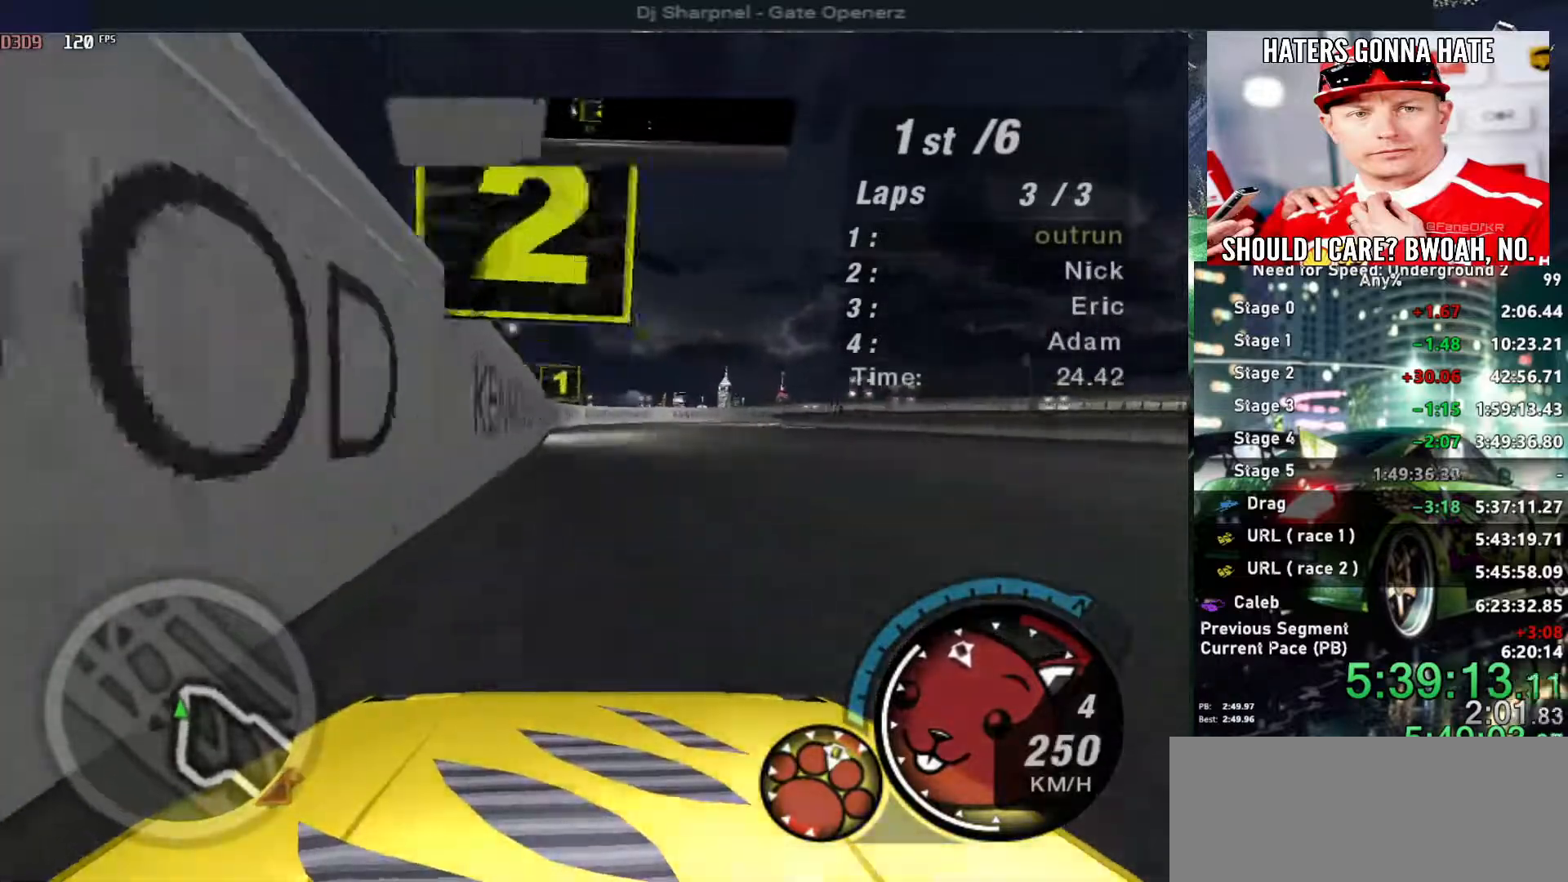
{"keys": ["right", "up"], "events": [[83, "left", "up"], [283, "right", "down"]]}
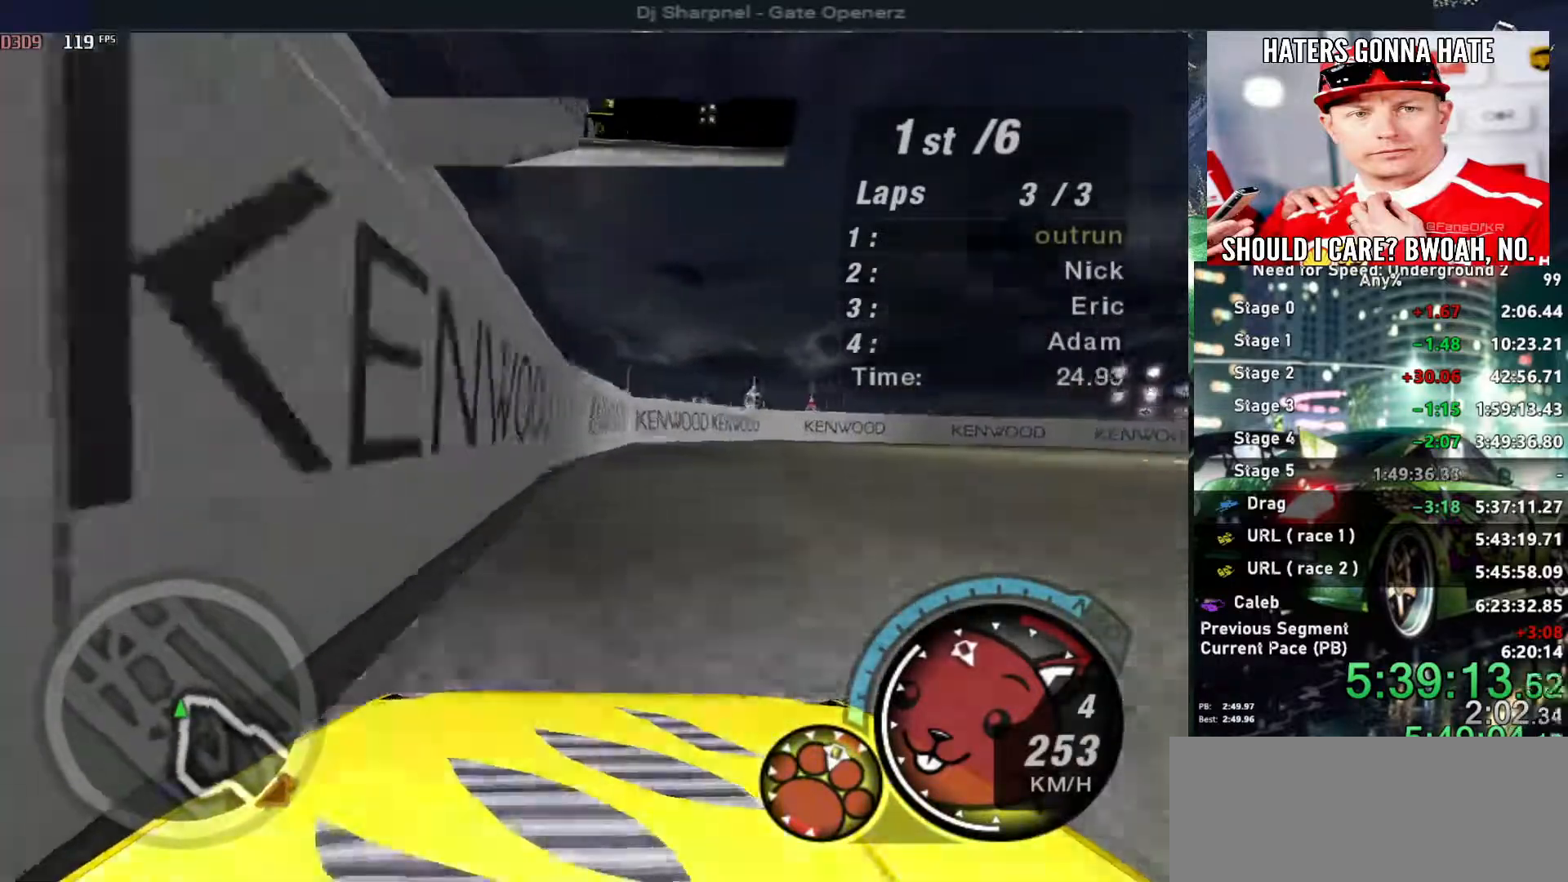
{"keys": ["up"], "events": [[150, "ctrl", "down"], [283, "ctrl", "up"], [483, "right", "up"]]}
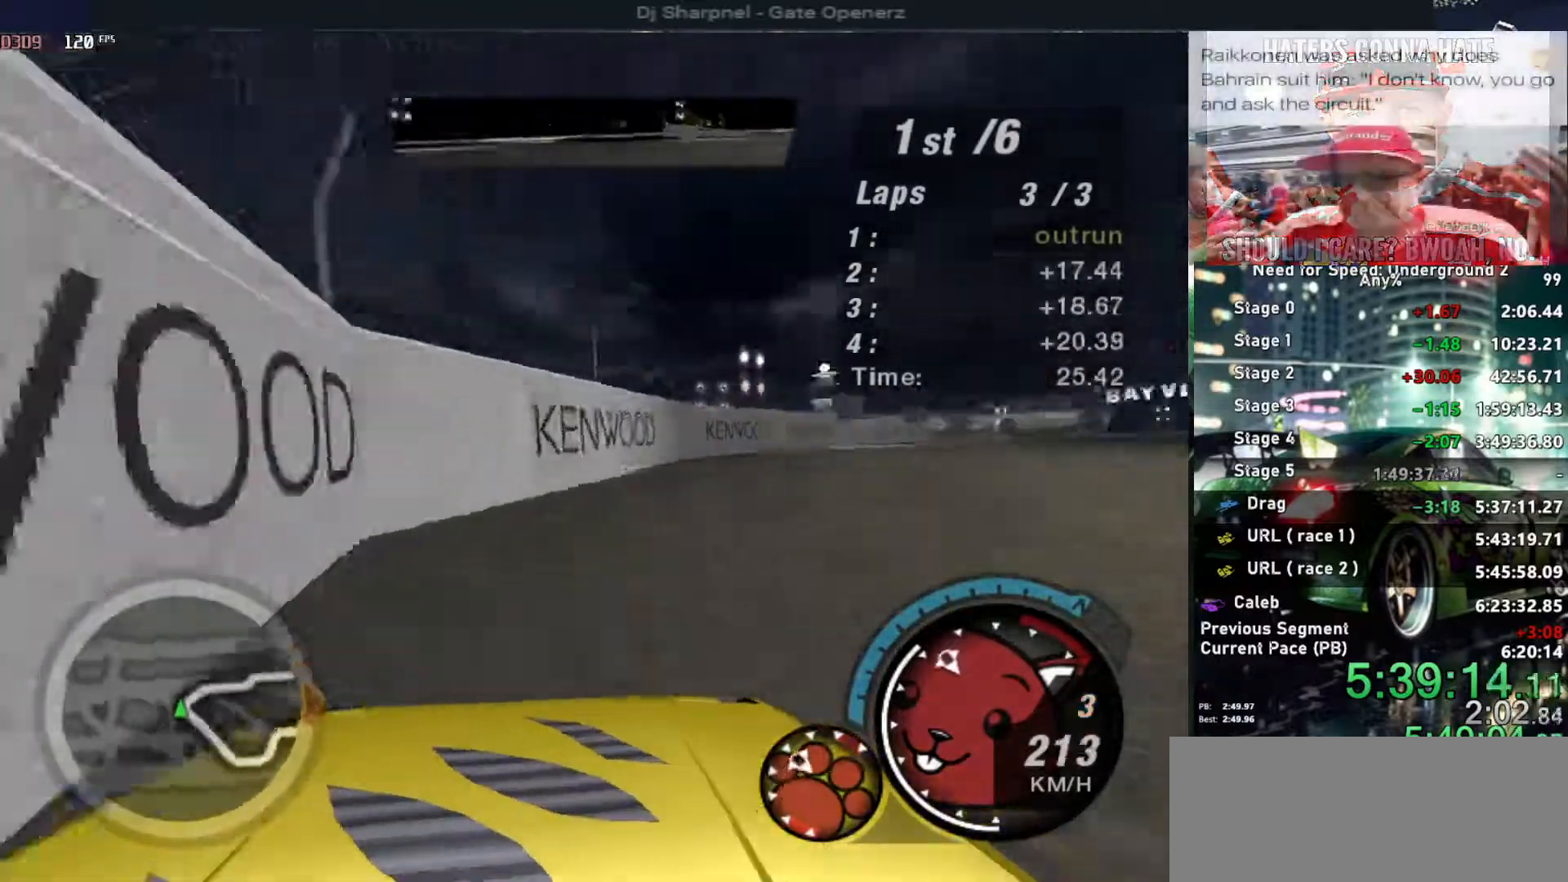
{"keys": ["left", "up"], "events": [[383, "left", "down"]]}
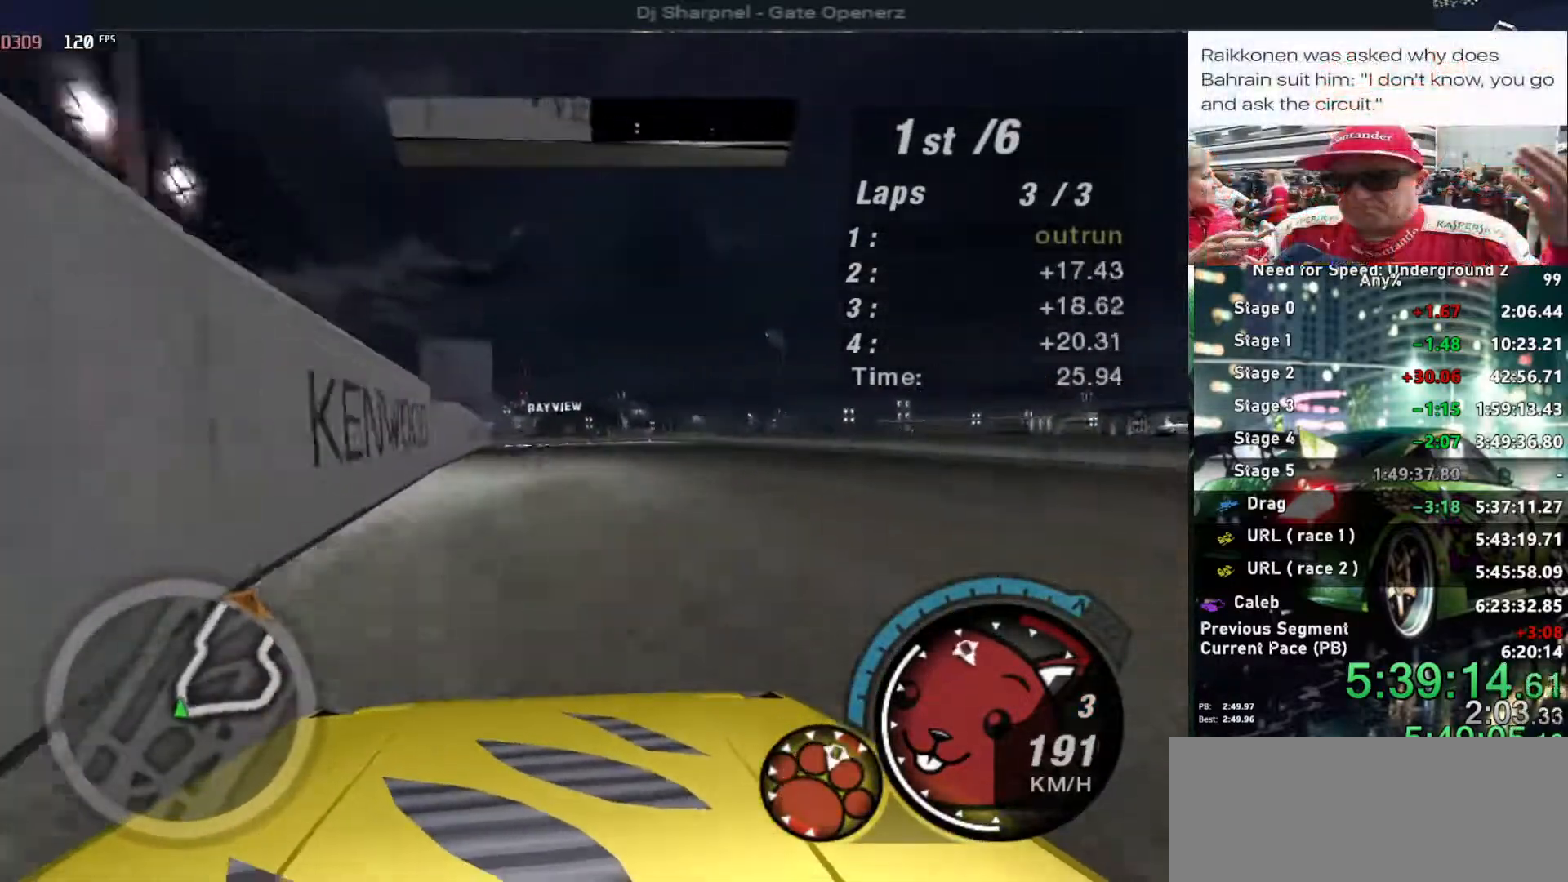
{"keys": ["alt", "up"], "events": [[133, "left", "up"], [266, "alt", "down"], [316, "right", "down"], [500, "right", "up"]]}
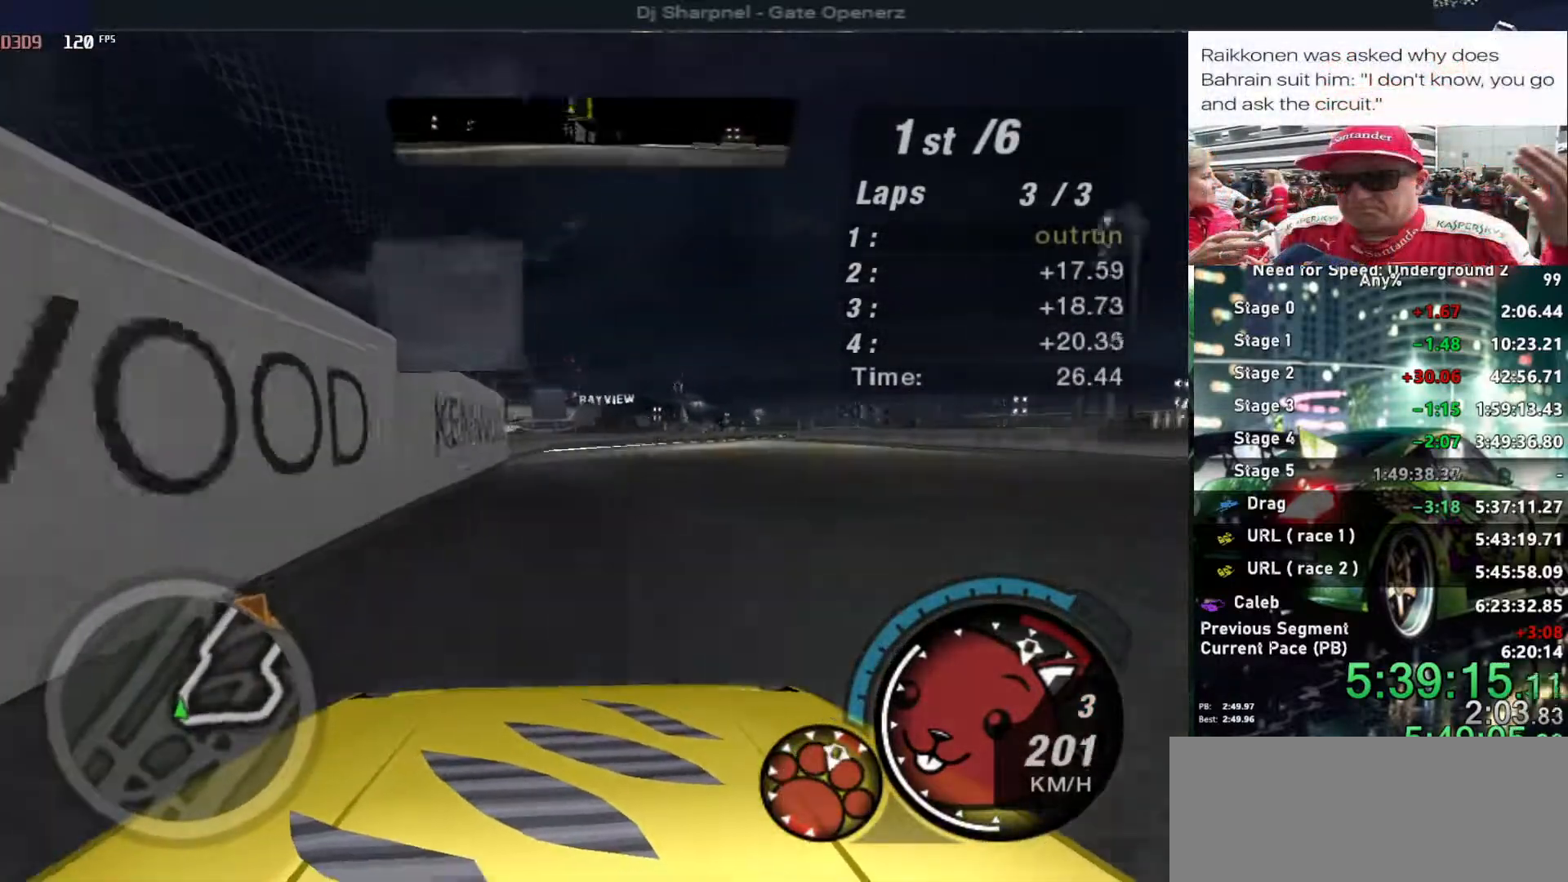
{"keys": ["alt", "right", "up"], "events": [[150, "right", "down"], [233, "right", "up"], [466, "right", "down"]]}
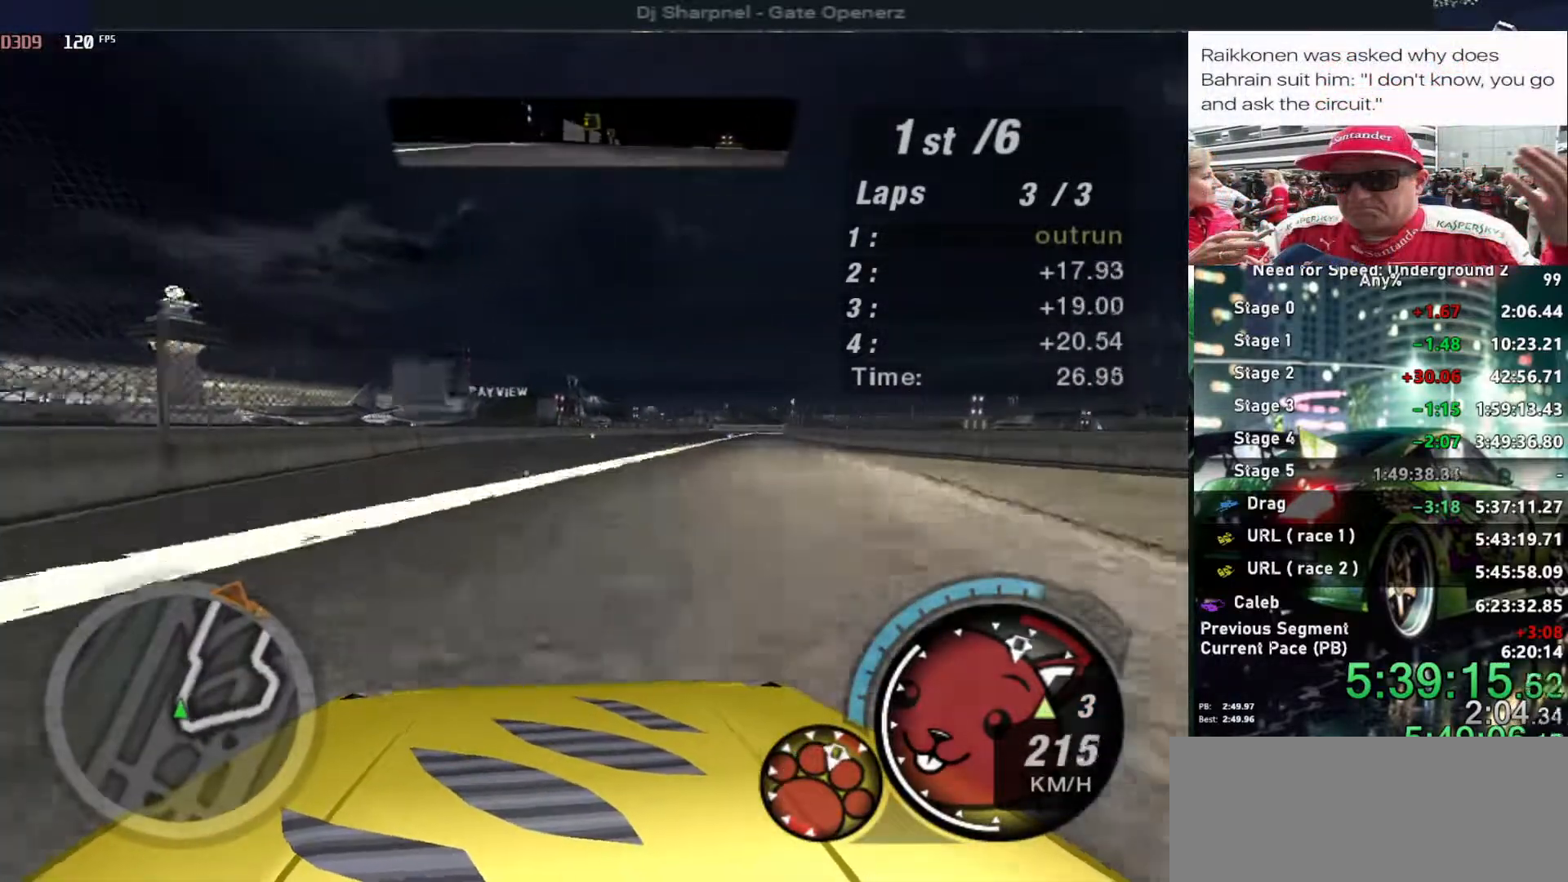
{"keys": ["alt", "up"], "events": [[216, "right", "up"]]}
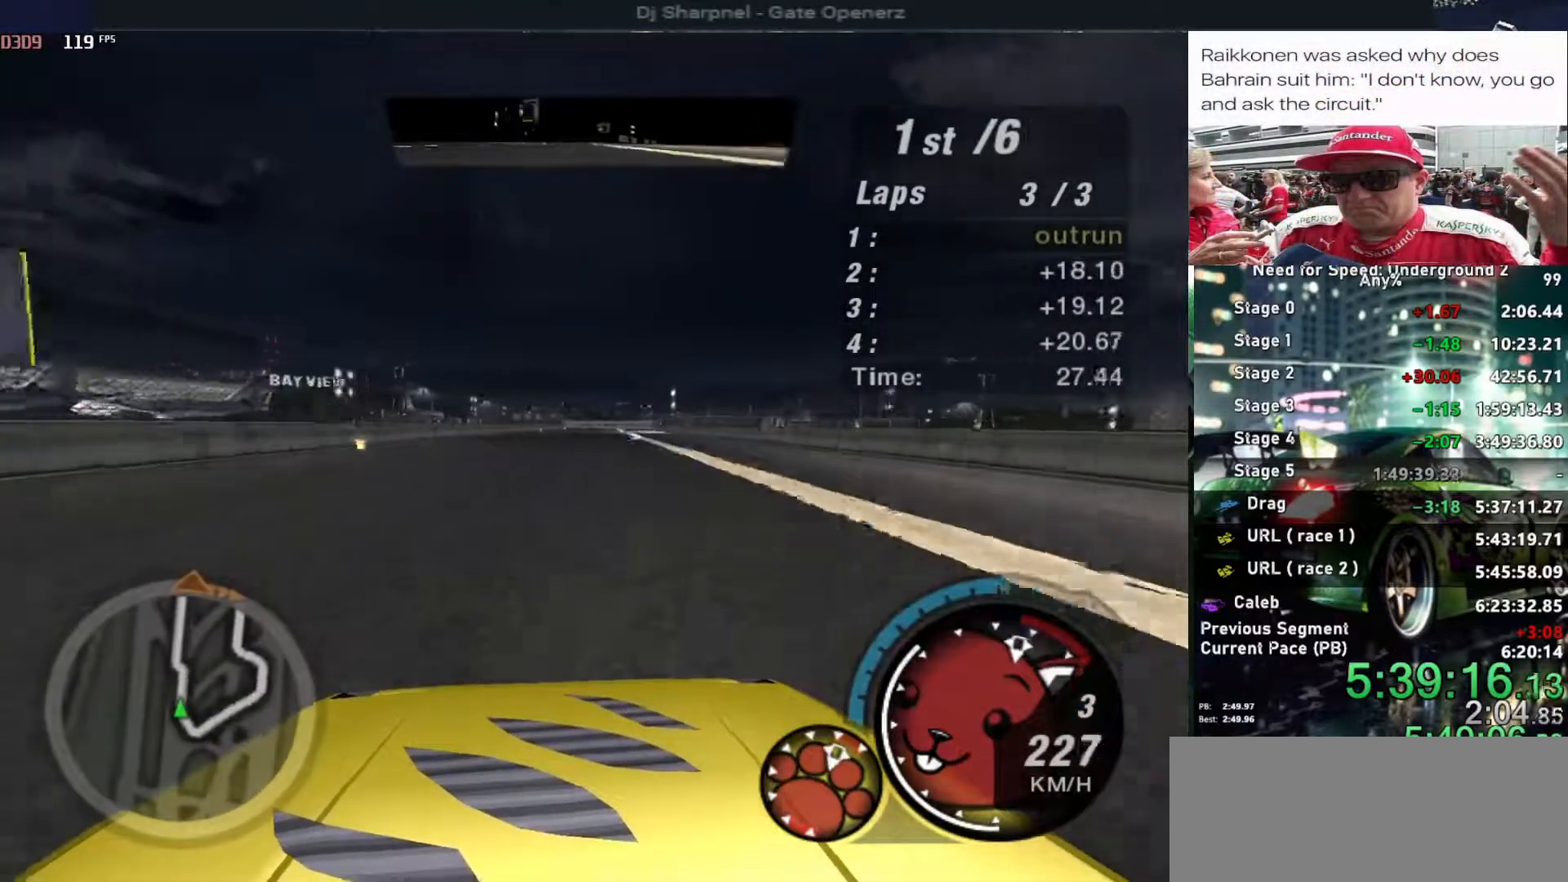
{"keys": ["alt", "up"], "events": [[33, "right", "down"], [133, "right", "up"], [366, "shift", "down"], [466, "shift", "up"]]}
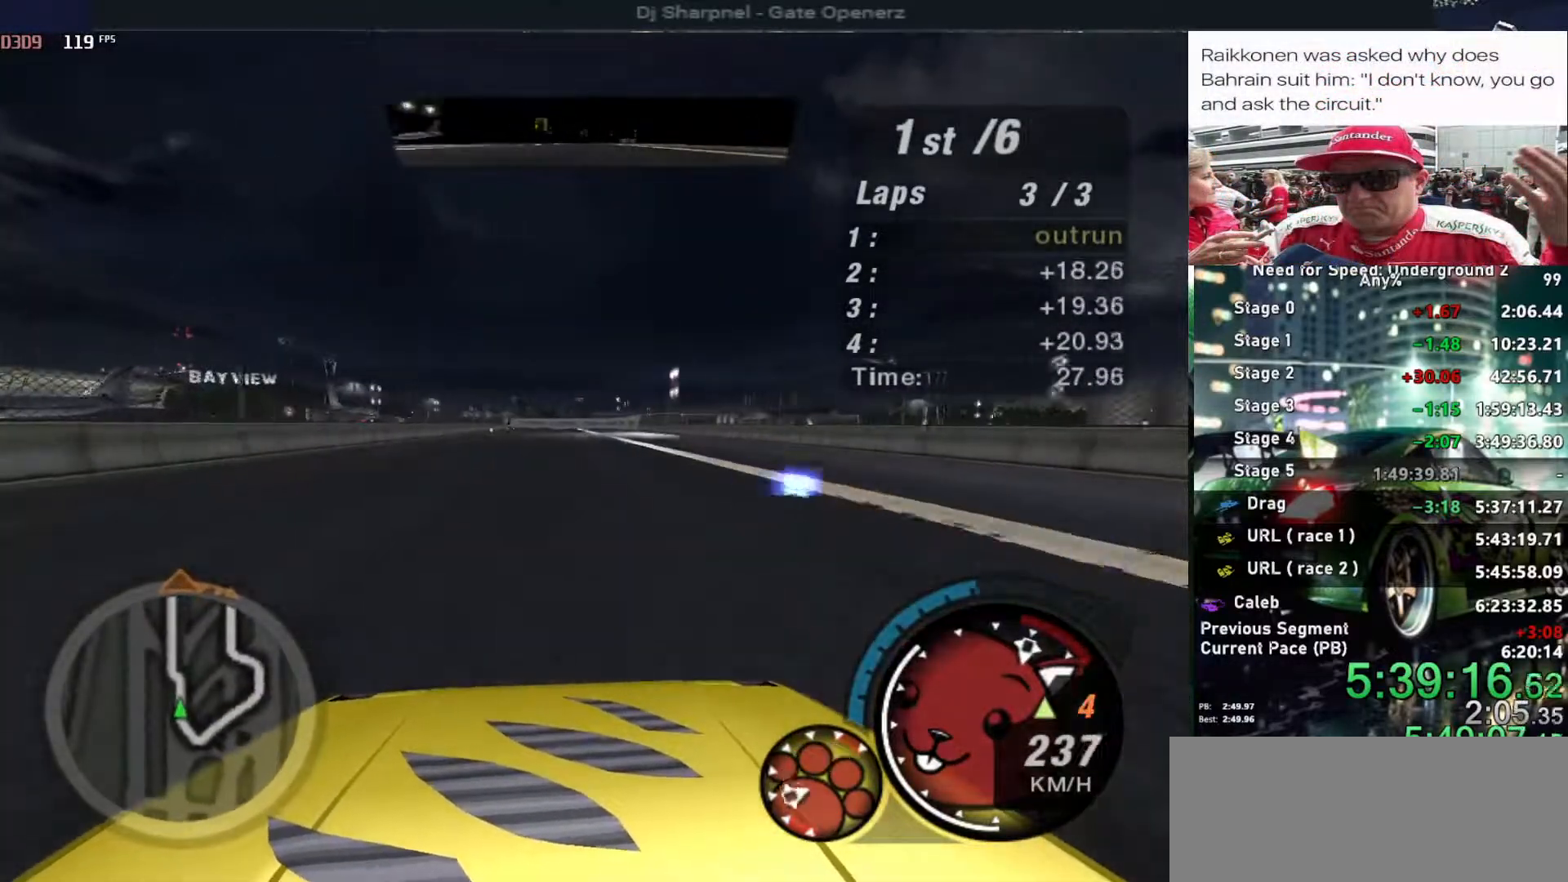
{"keys": ["alt", "up"], "events": []}
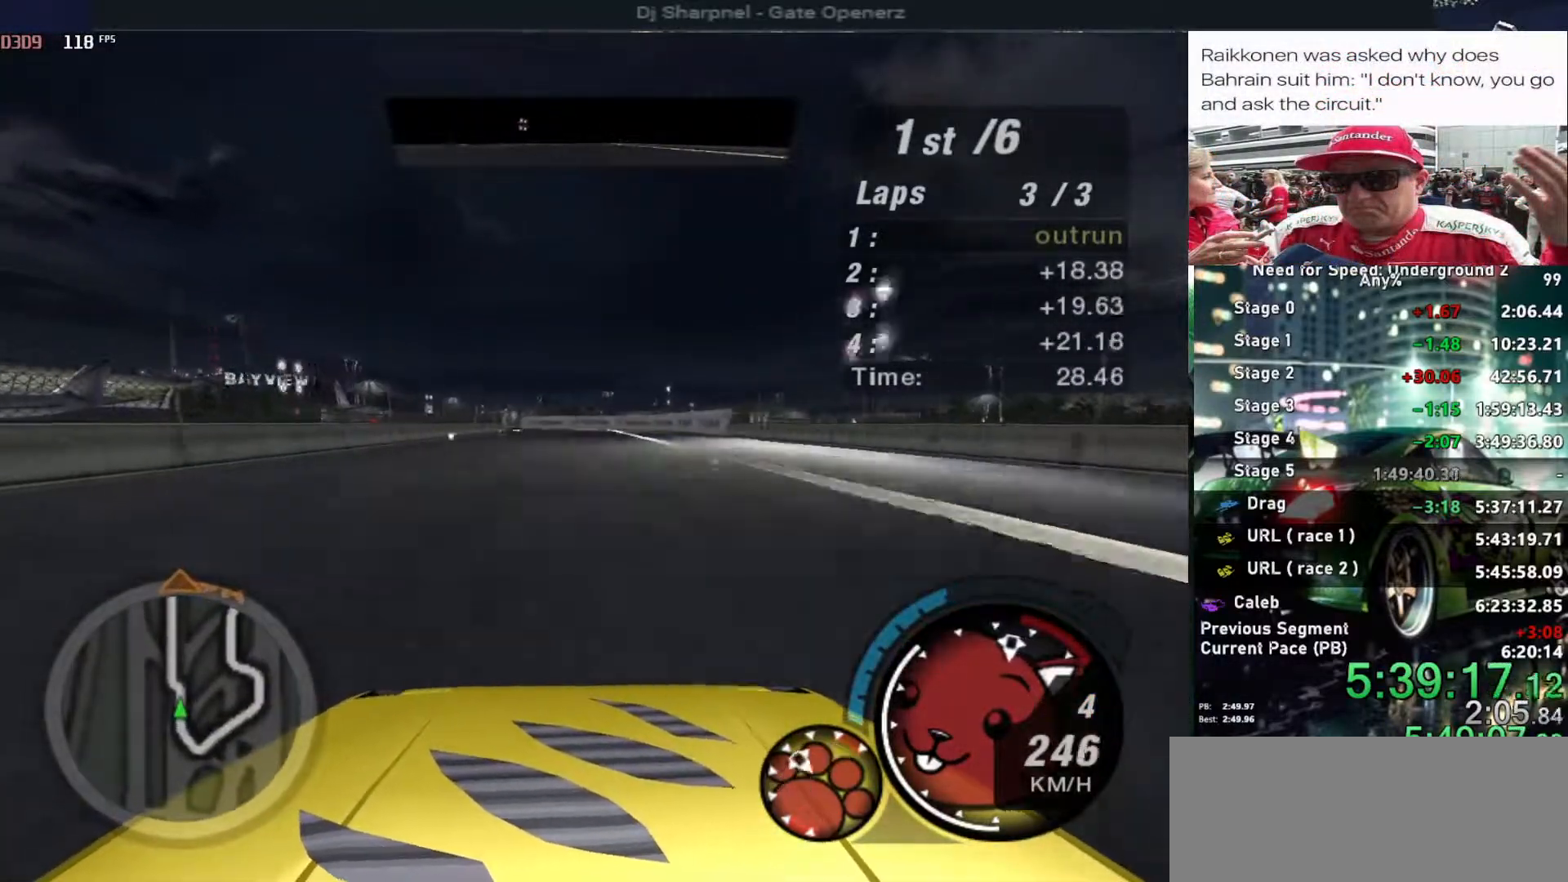
{"keys": ["alt", "up"], "events": [[166, "left", "down"], [300, "left", "up"], [400, "left", "down"], [500, "left", "up"]]}
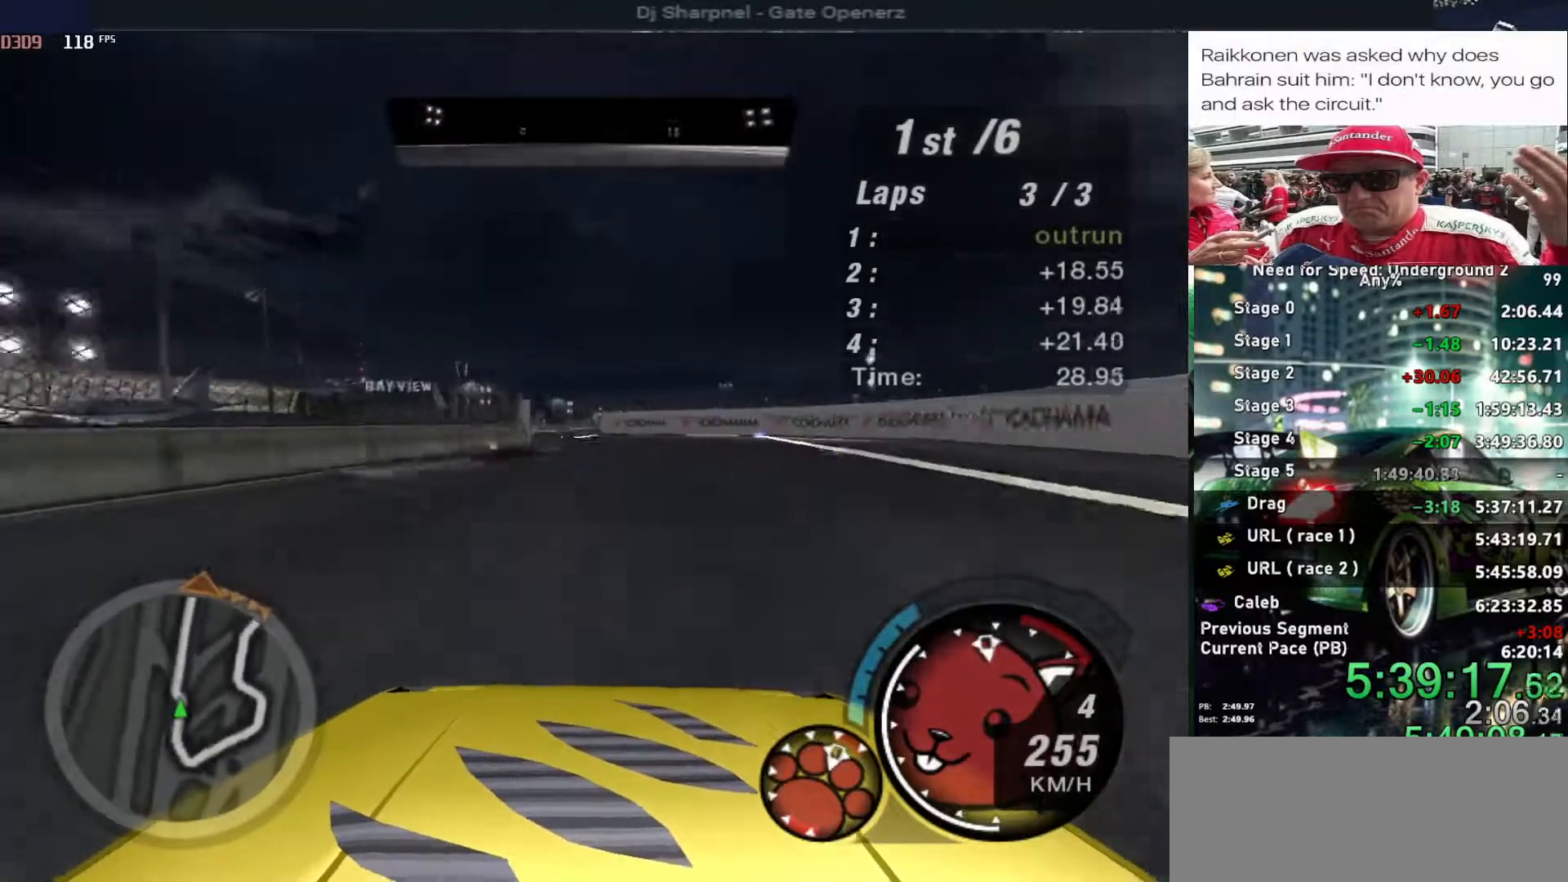
{"keys": ["alt", "up"], "events": []}
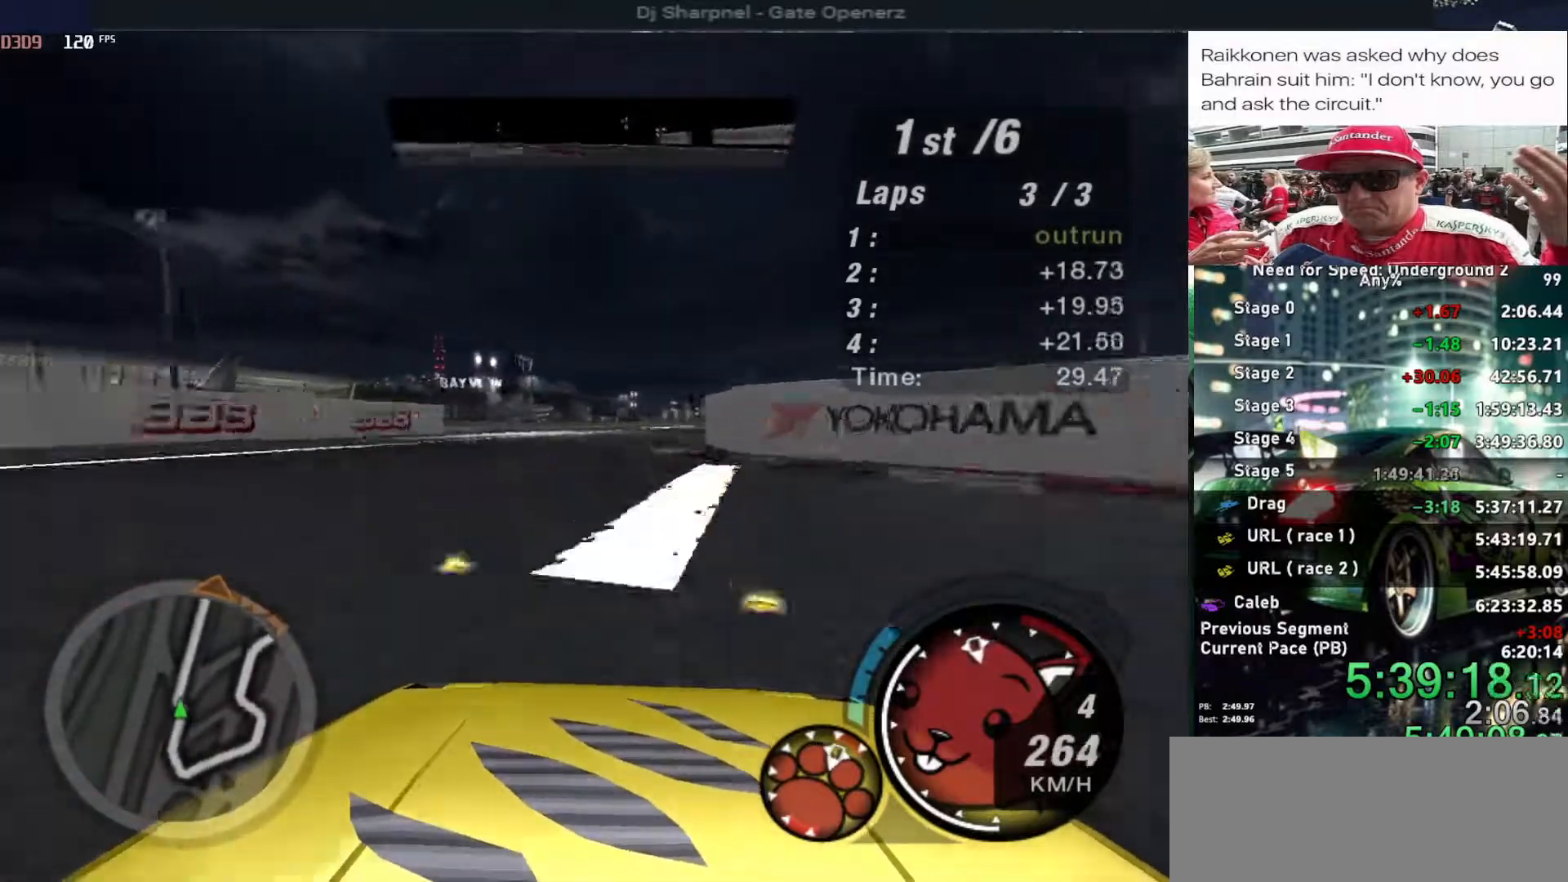
{"keys": ["alt", "up"], "events": [[283, "right", "down"], [383, "right", "up"]]}
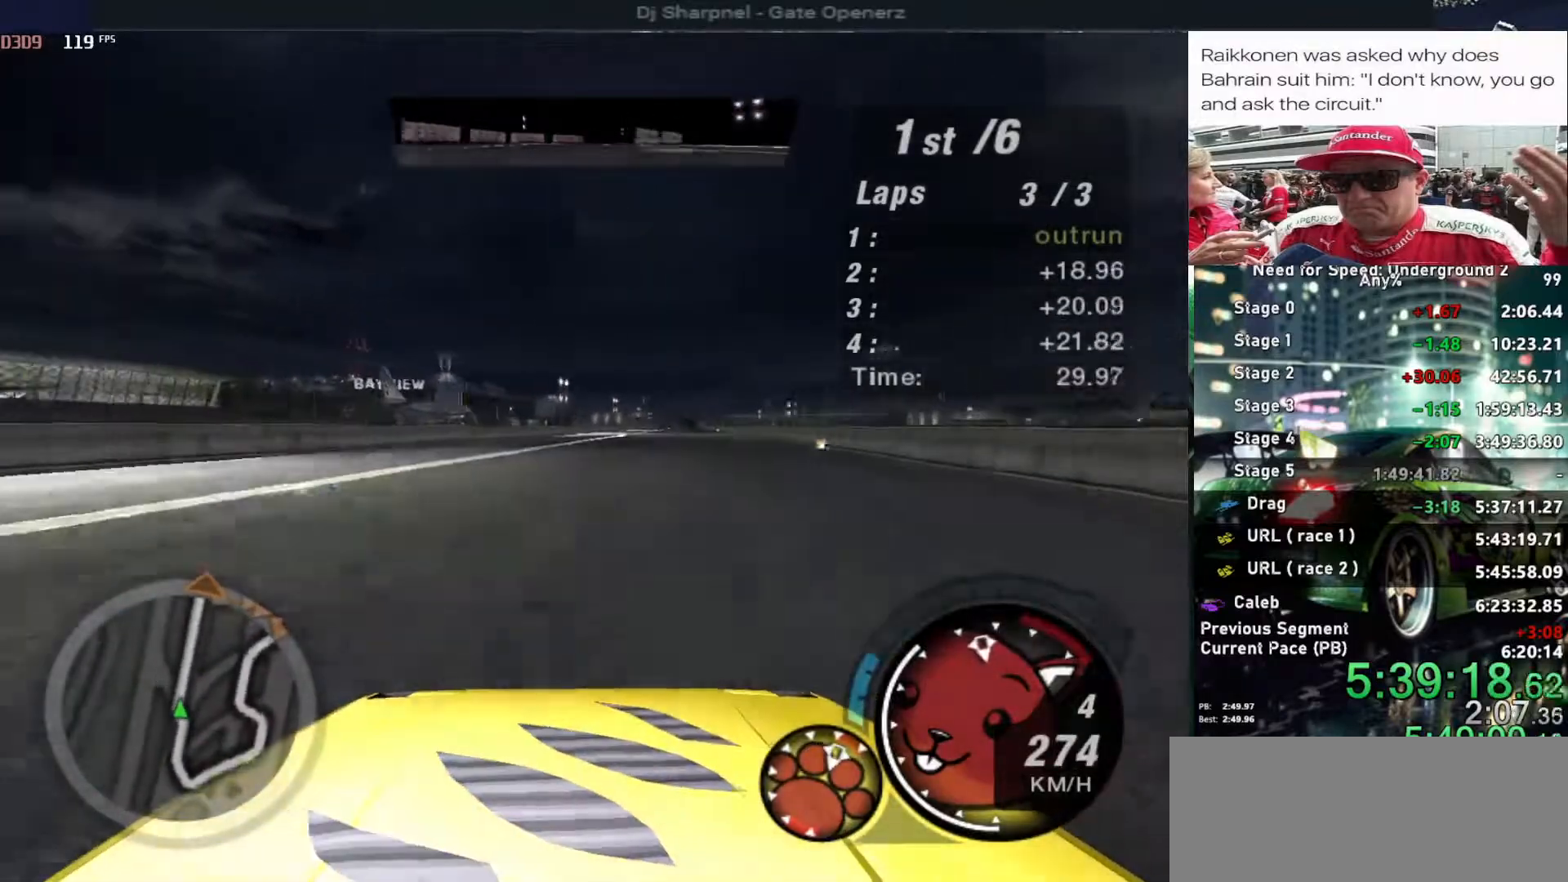
{"keys": ["alt", "up"], "events": [[66, "right", "down"], [116, "right", "up"]]}
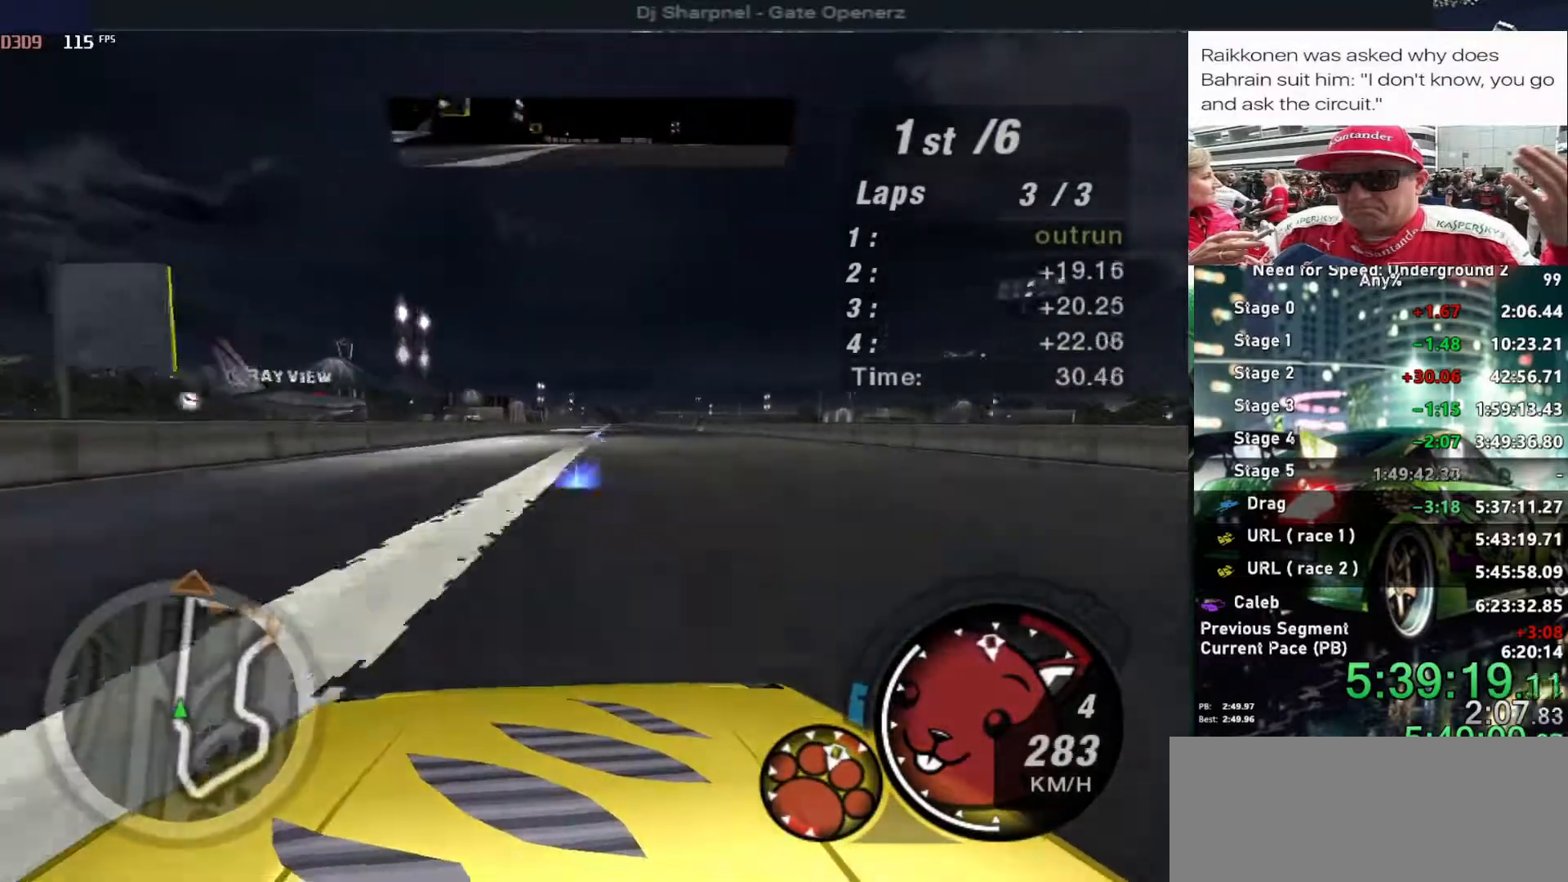
{"keys": ["alt", "up"], "events": [[166, "right", "down"], [233, "right", "up"]]}
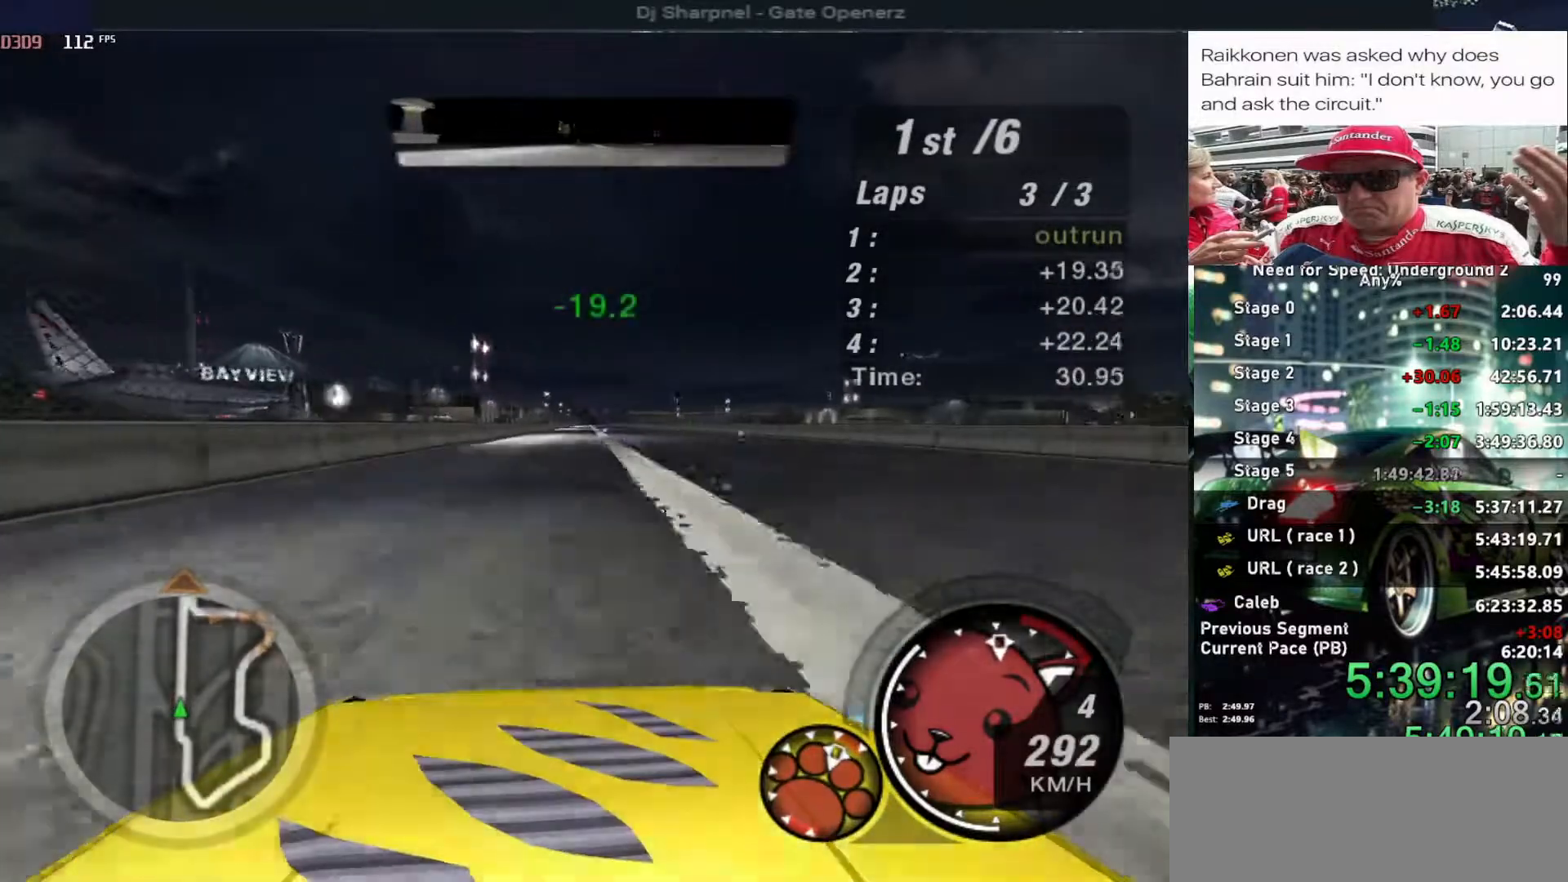
{"keys": ["up"], "events": [[233, "right", "down"], [283, "right", "up"], [483, "alt", "up"]]}
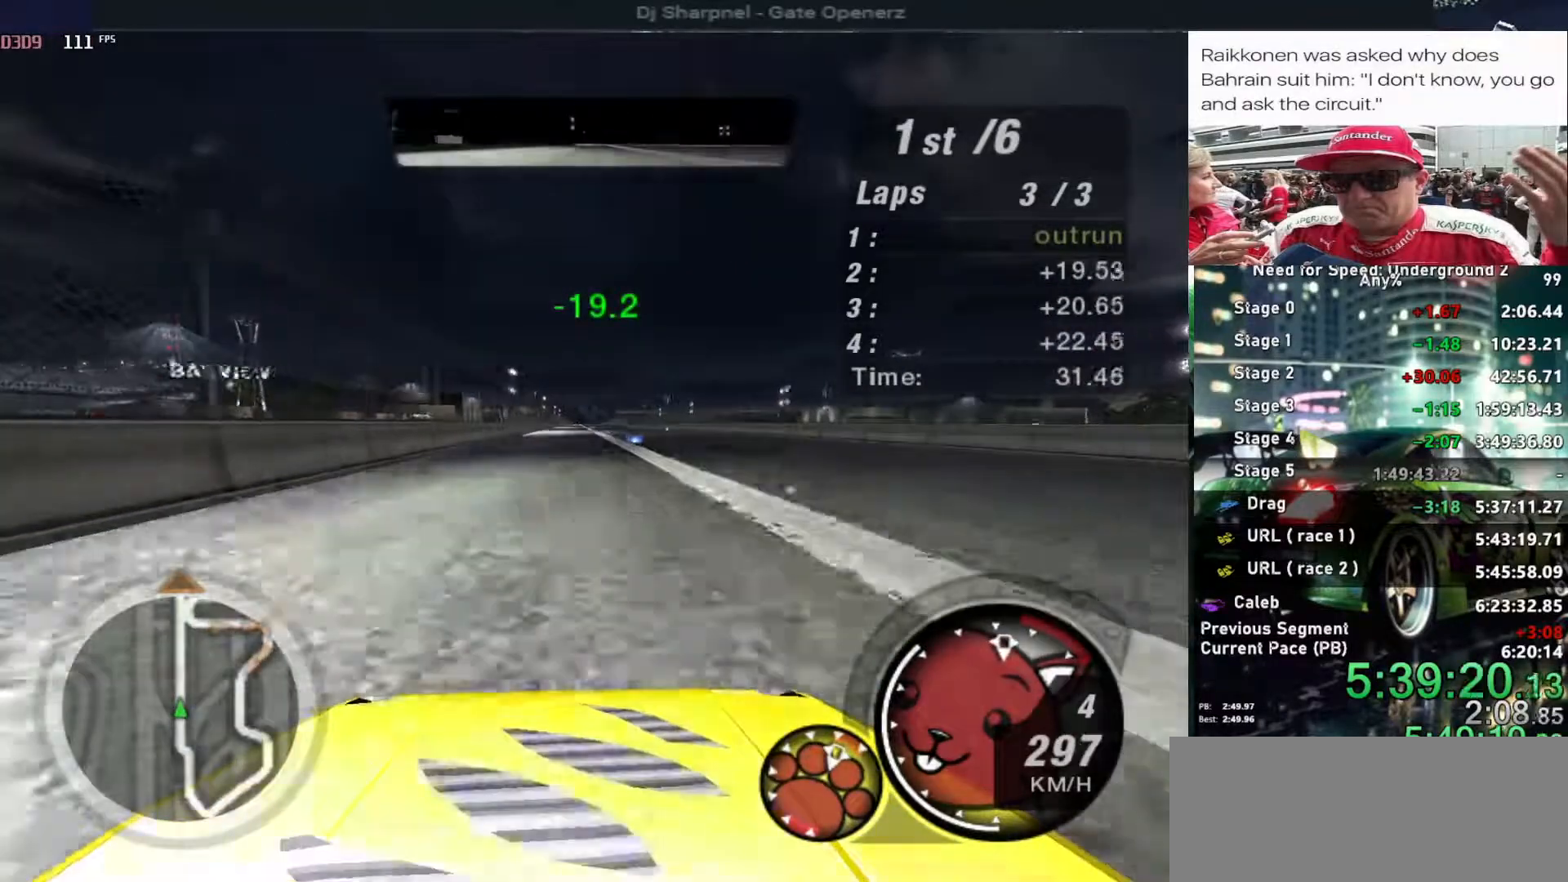
{"keys": ["up"], "events": []}
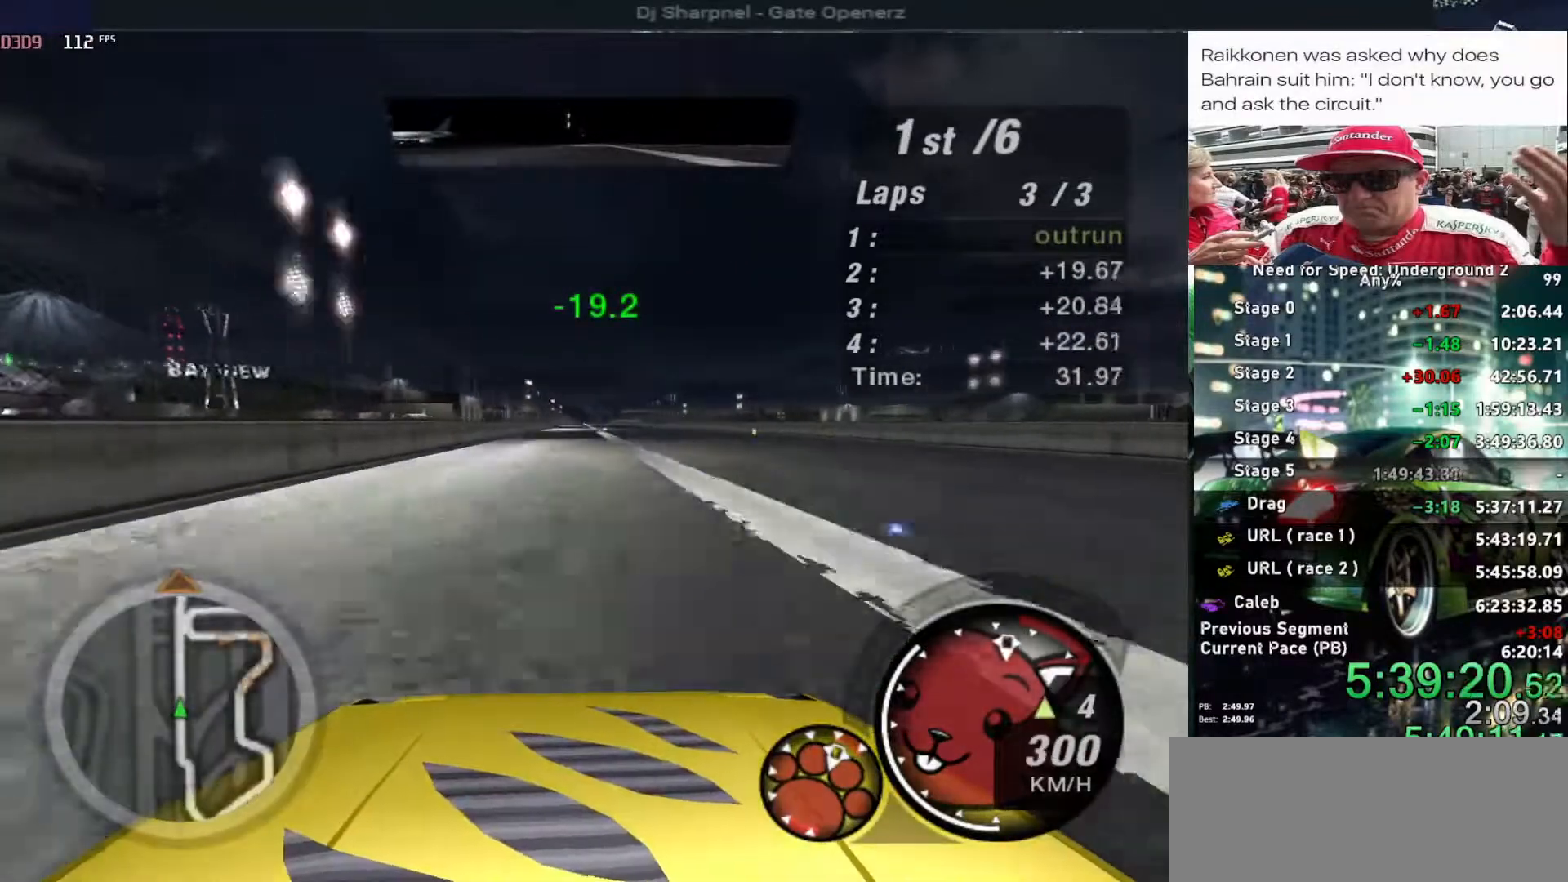
{"keys": ["up"], "events": []}
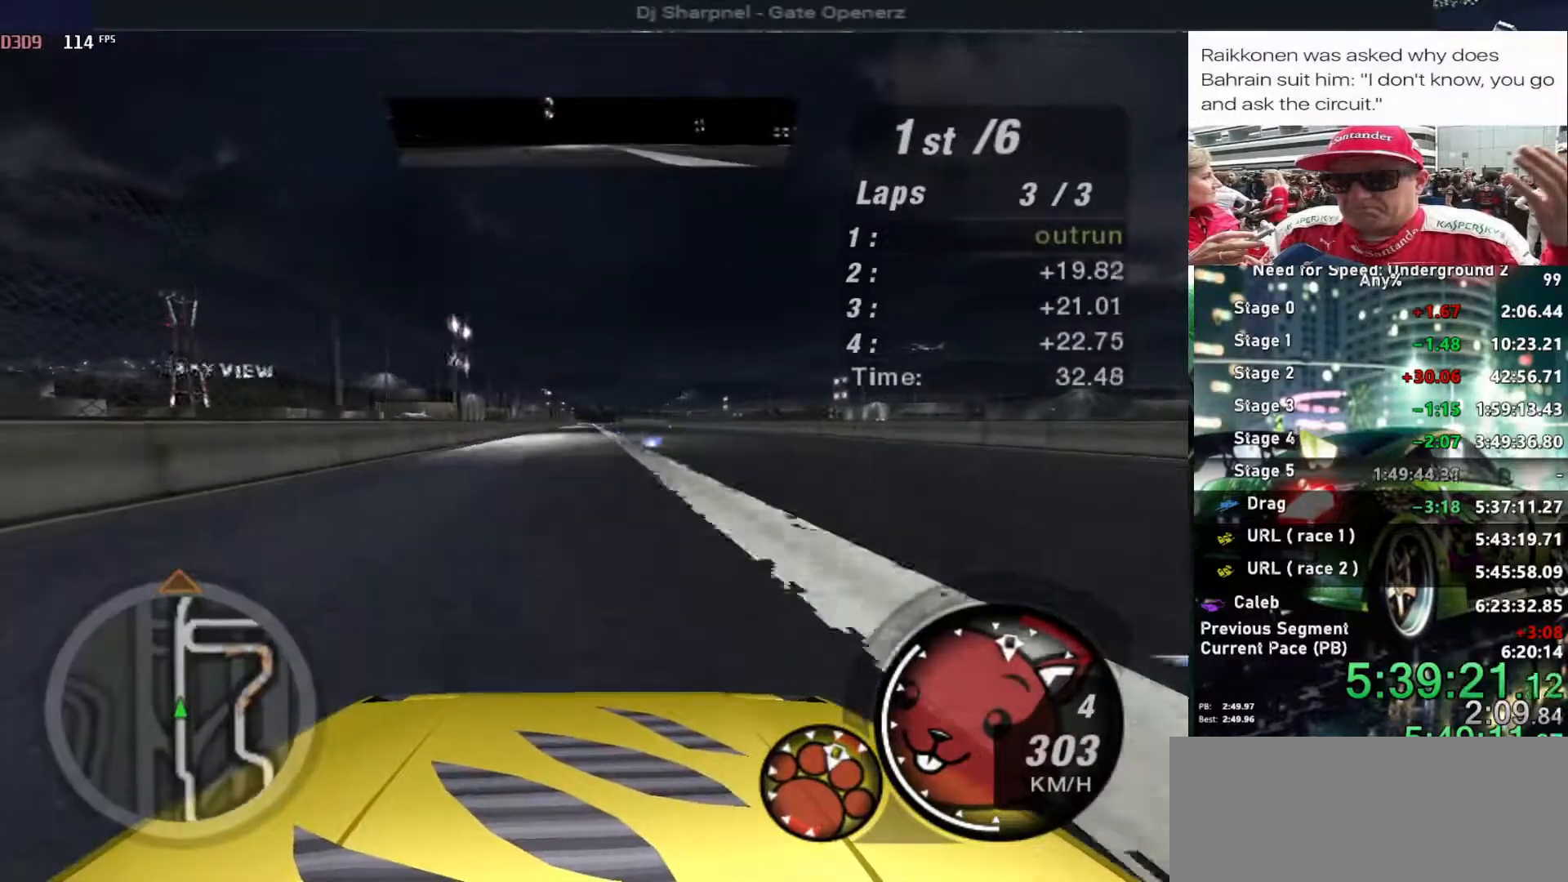
{"keys": ["up"], "events": []}
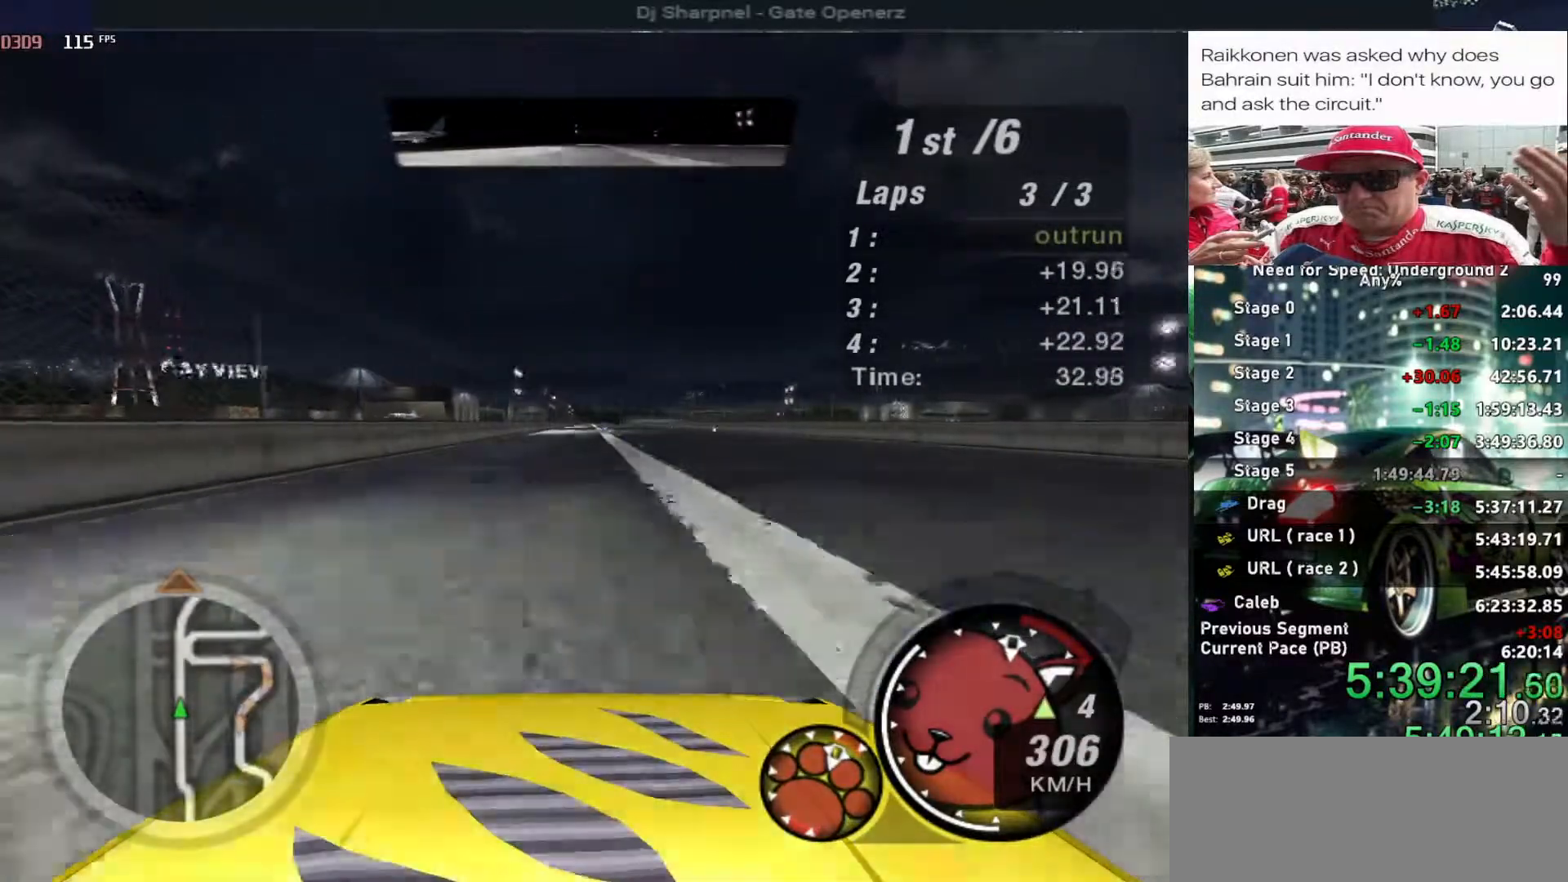
{"keys": ["up"], "events": []}
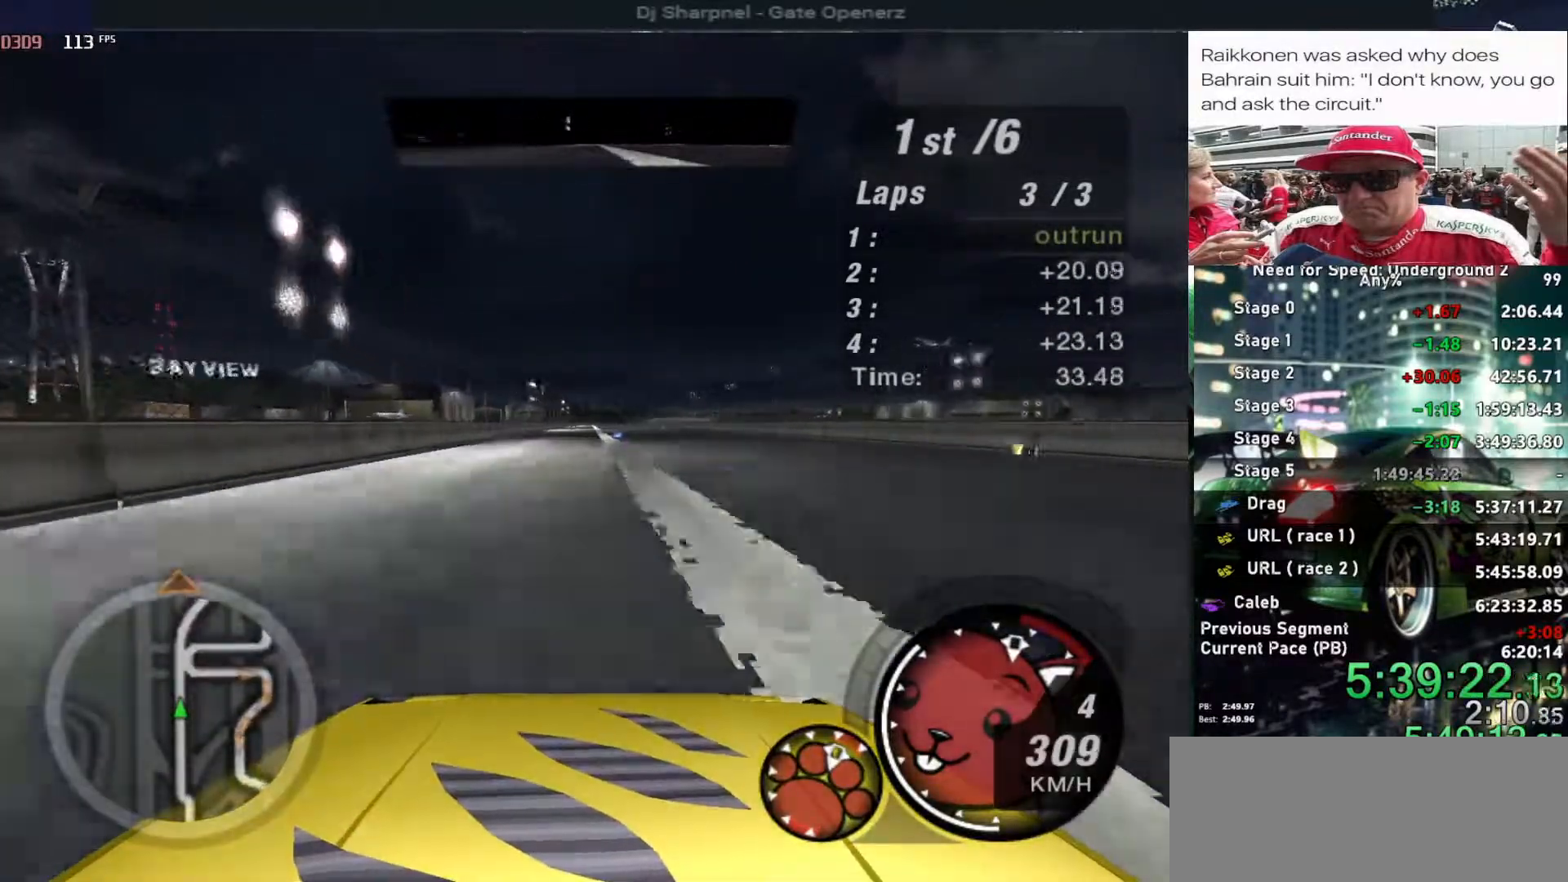
{"keys": ["up"], "events": []}
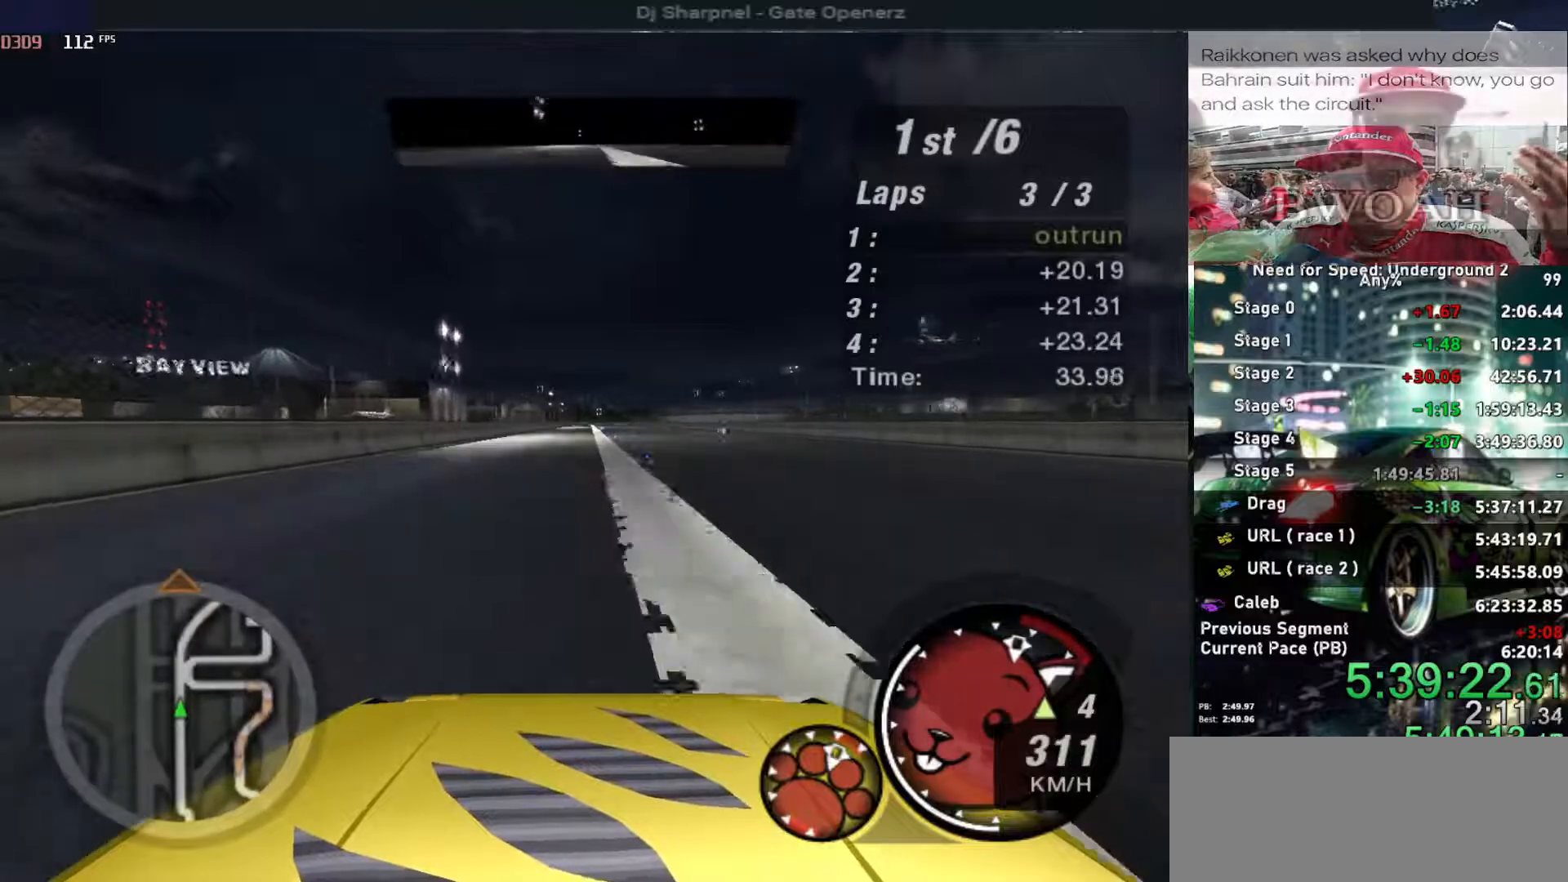
{"keys": ["up"], "events": []}
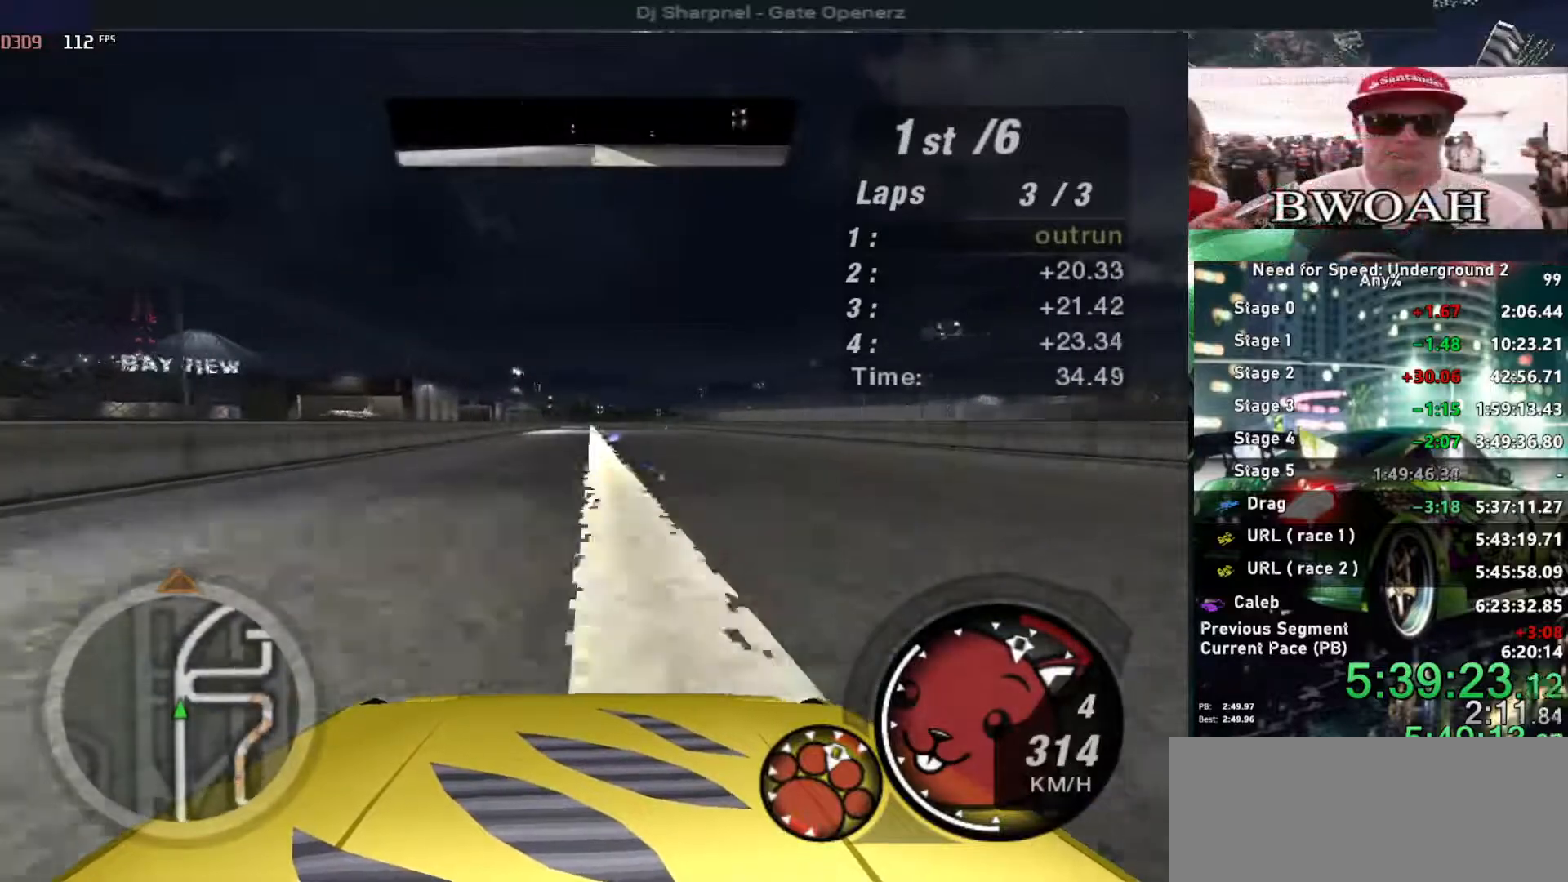
{"keys": ["up"], "events": [[166, "right", "down"], [250, "right", "up"]]}
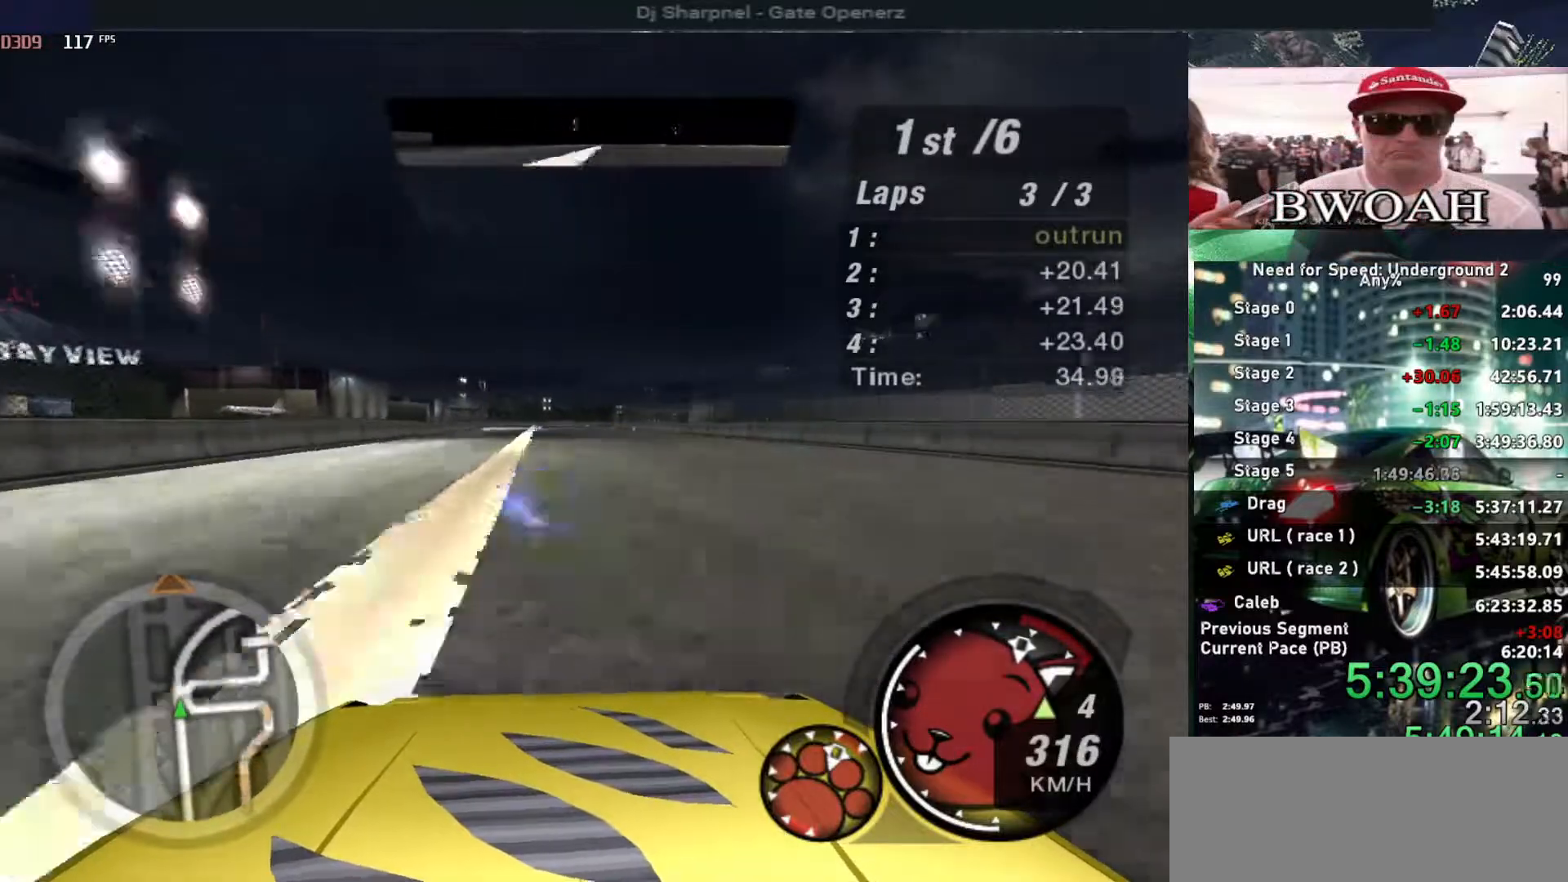
{"keys": ["up"], "events": []}
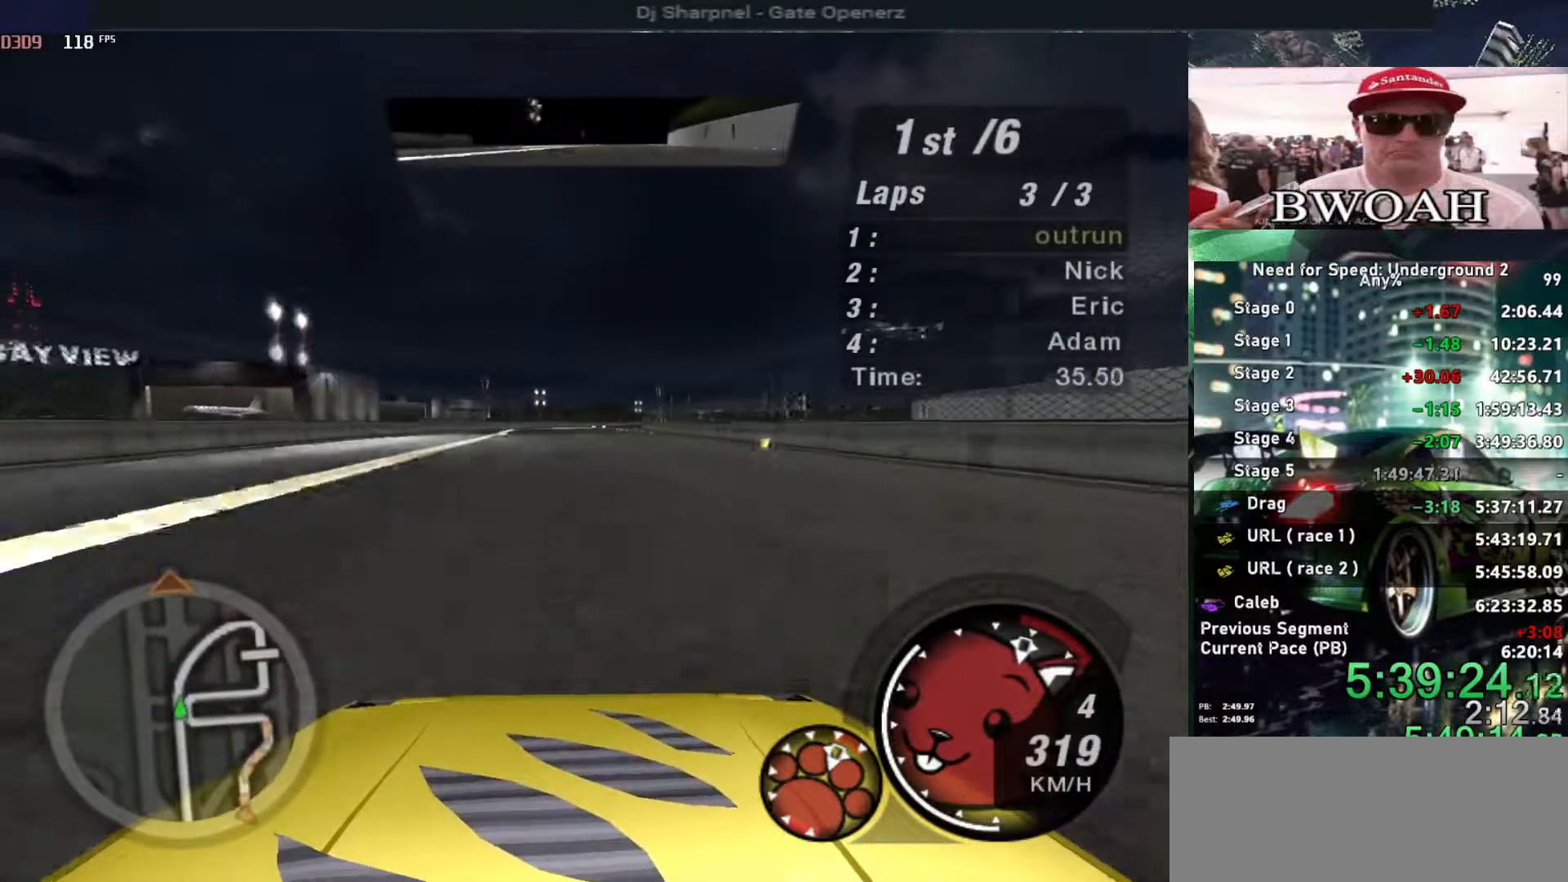
{"keys": ["up"], "events": [[283, "right", "down"], [433, "right", "up"]]}